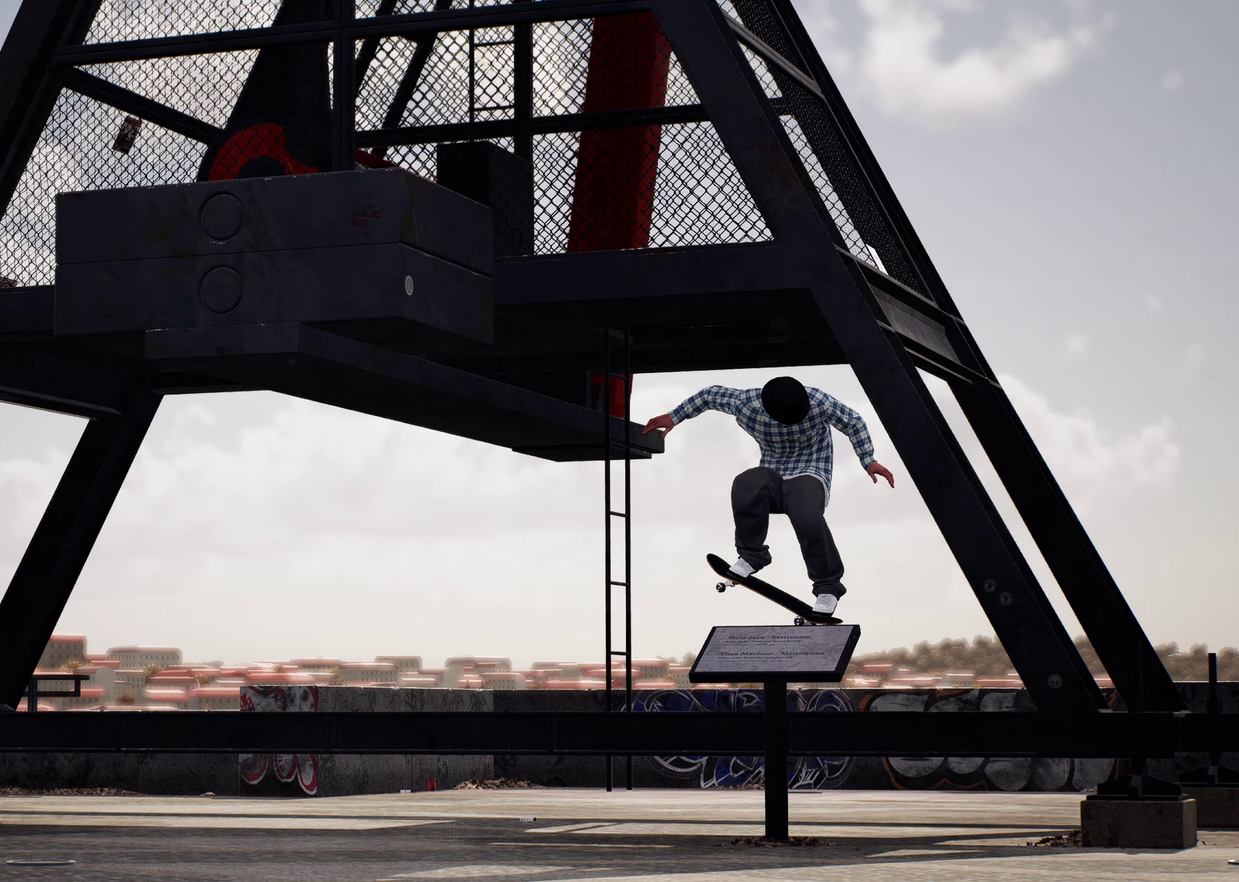
Gameplay with a controller (Xbox layout); each line is a JSON object with the inputs held at the frame after it (dt_ms = milliseconds from this image to that frame). "events" lists button and stick changes between this image and that frame as [ms after this image, input, new state], when the widget could be followed in between. This overlay highlights the sticks when they move; stick clicks (L3 R3) are not distinguishable. Not read: L3 R3.
{"dt_ms": 500, "buttons": ["B"], "left_stick": "center", "right_stick": "center", "events": [[467, "B", "down"]]}
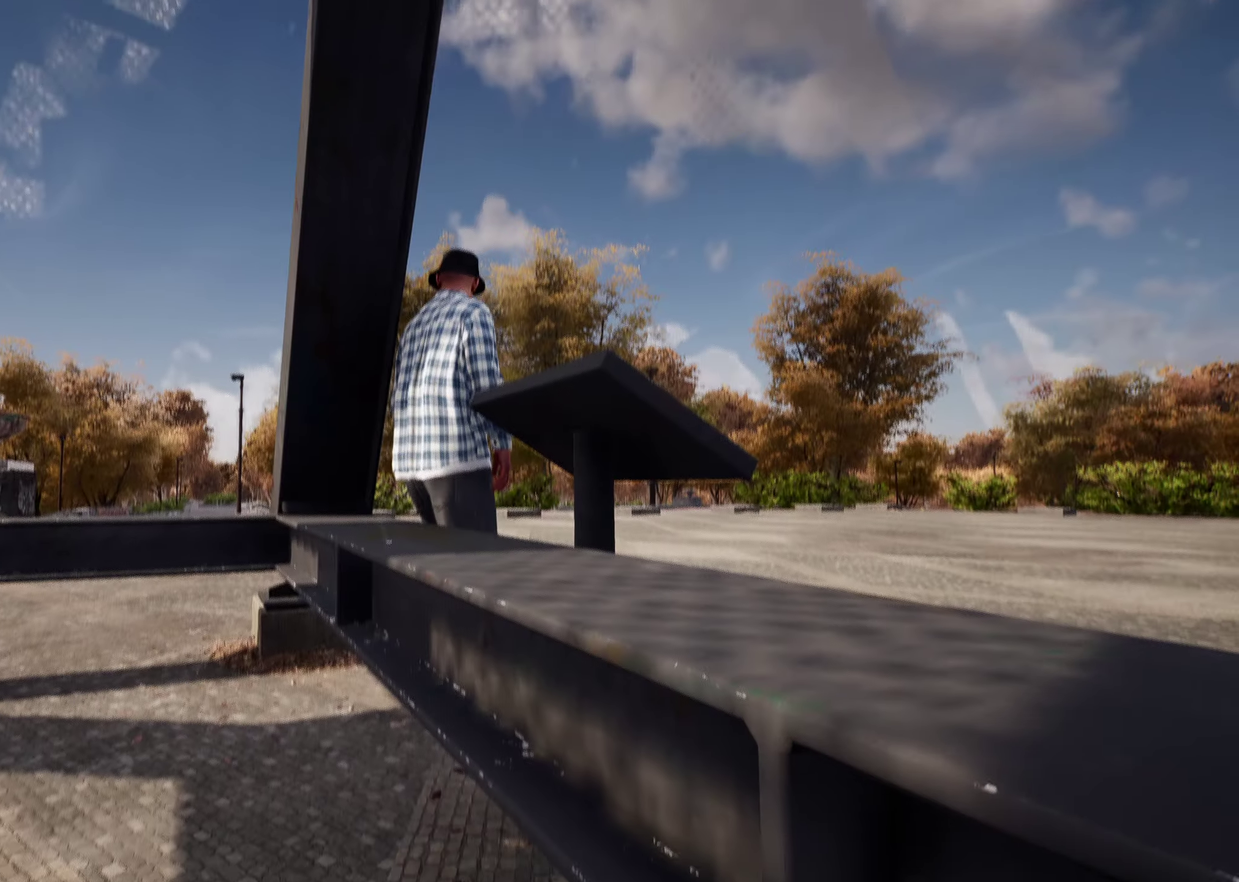
{"dt_ms": 300, "buttons": [], "left_stick": "center", "right_stick": "center", "events": [[83, "B", "up"]]}
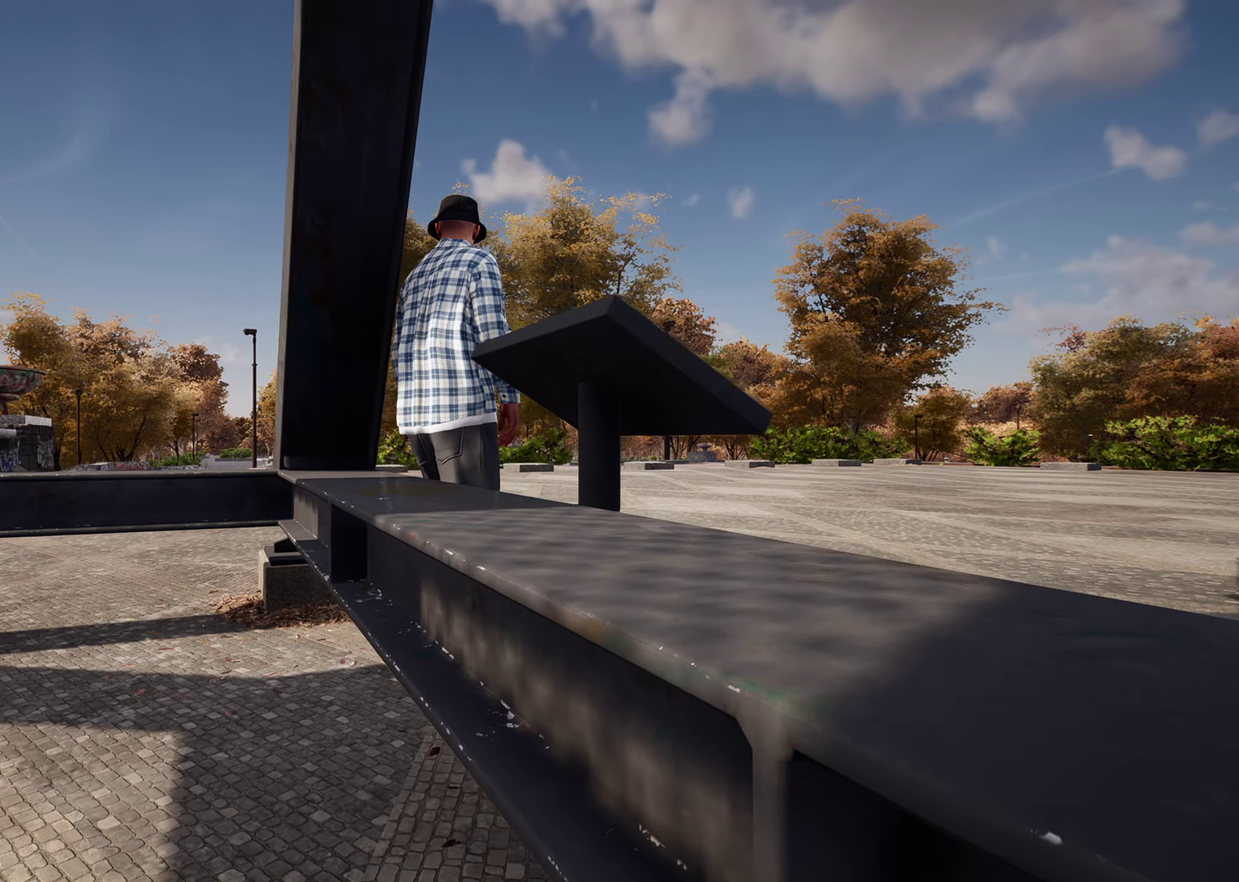
{"dt_ms": 700, "buttons": [], "left_stick": "center", "right_stick": "center", "events": [[150, "DPAD_UP", "down"], [600, "DPAD_UP", "up"]]}
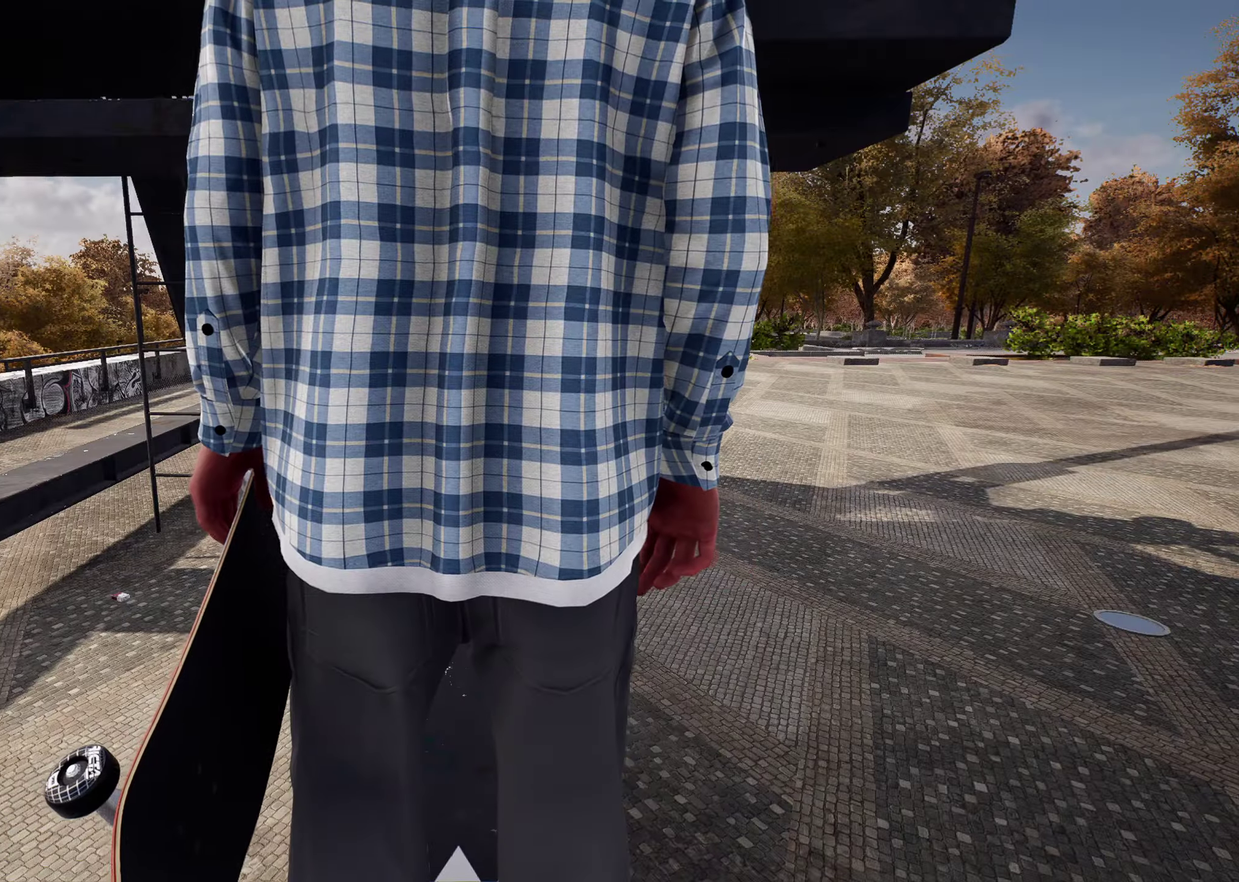
{"dt_ms": 500, "buttons": ["Y"], "left_stick": "center", "right_stick": "center", "events": [[500, "Y", "down"]]}
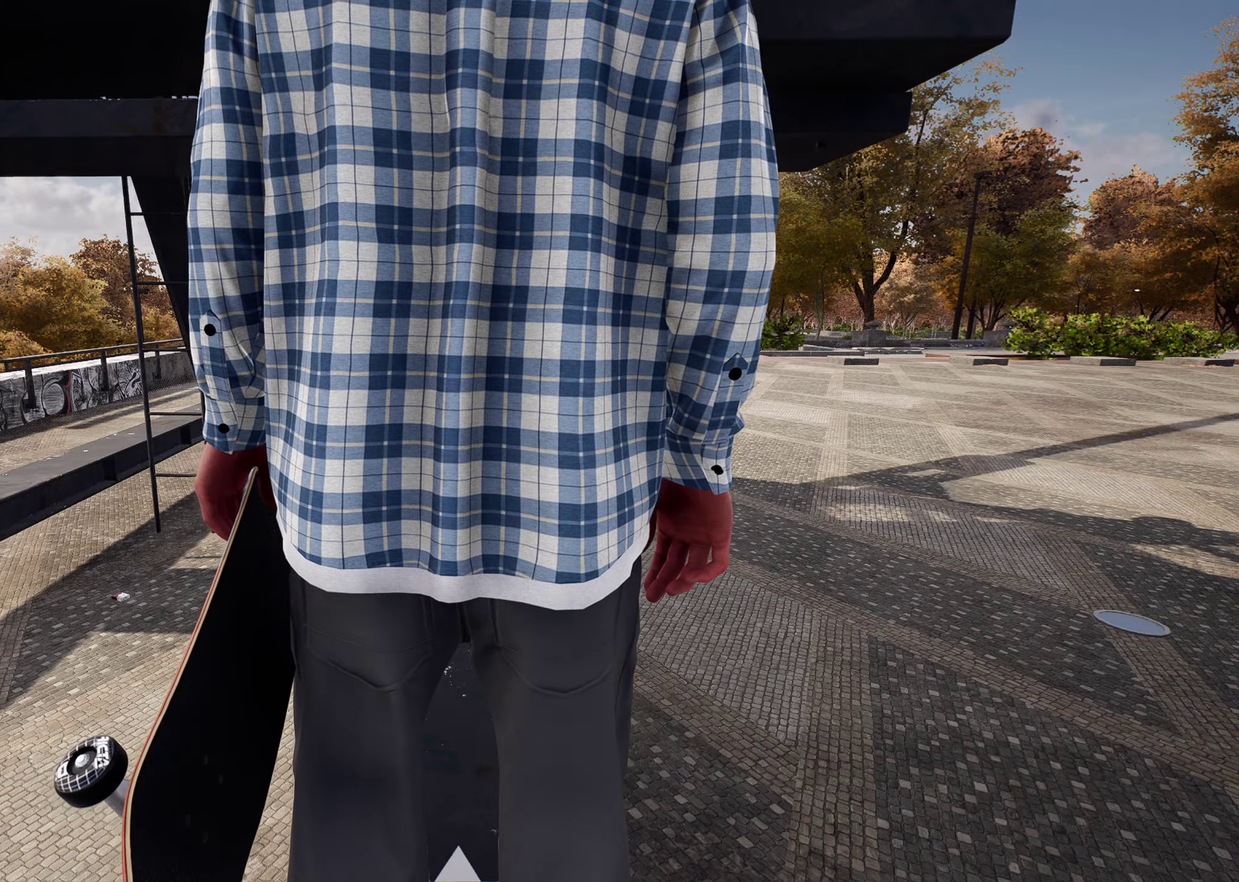
{"dt_ms": 400, "buttons": [], "left_stick": "center", "right_stick": "center", "events": [[117, "Y", "up"]]}
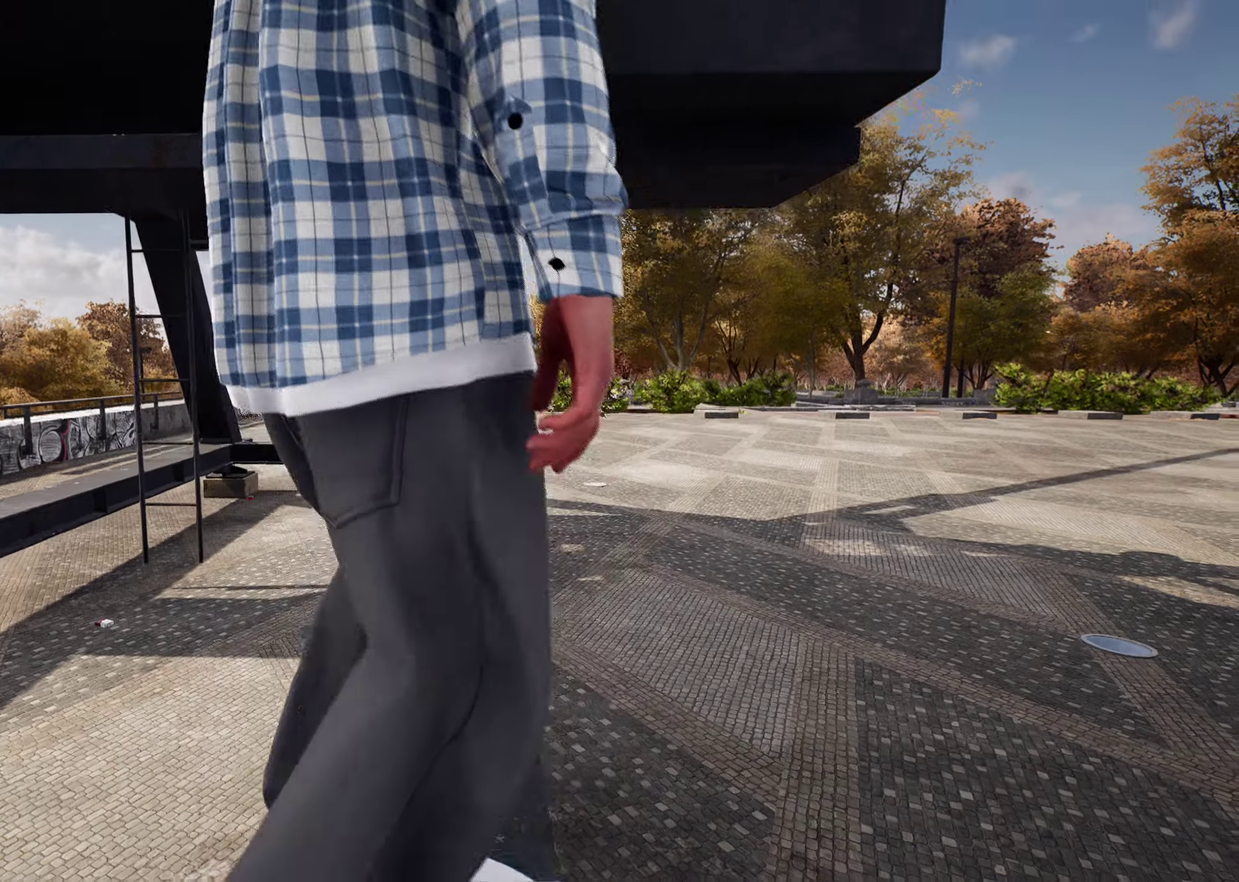
{"dt_ms": 600, "buttons": [], "left_stick": "center", "right_stick": "center", "events": [[267, "A", "down"], [600, "A", "up"]]}
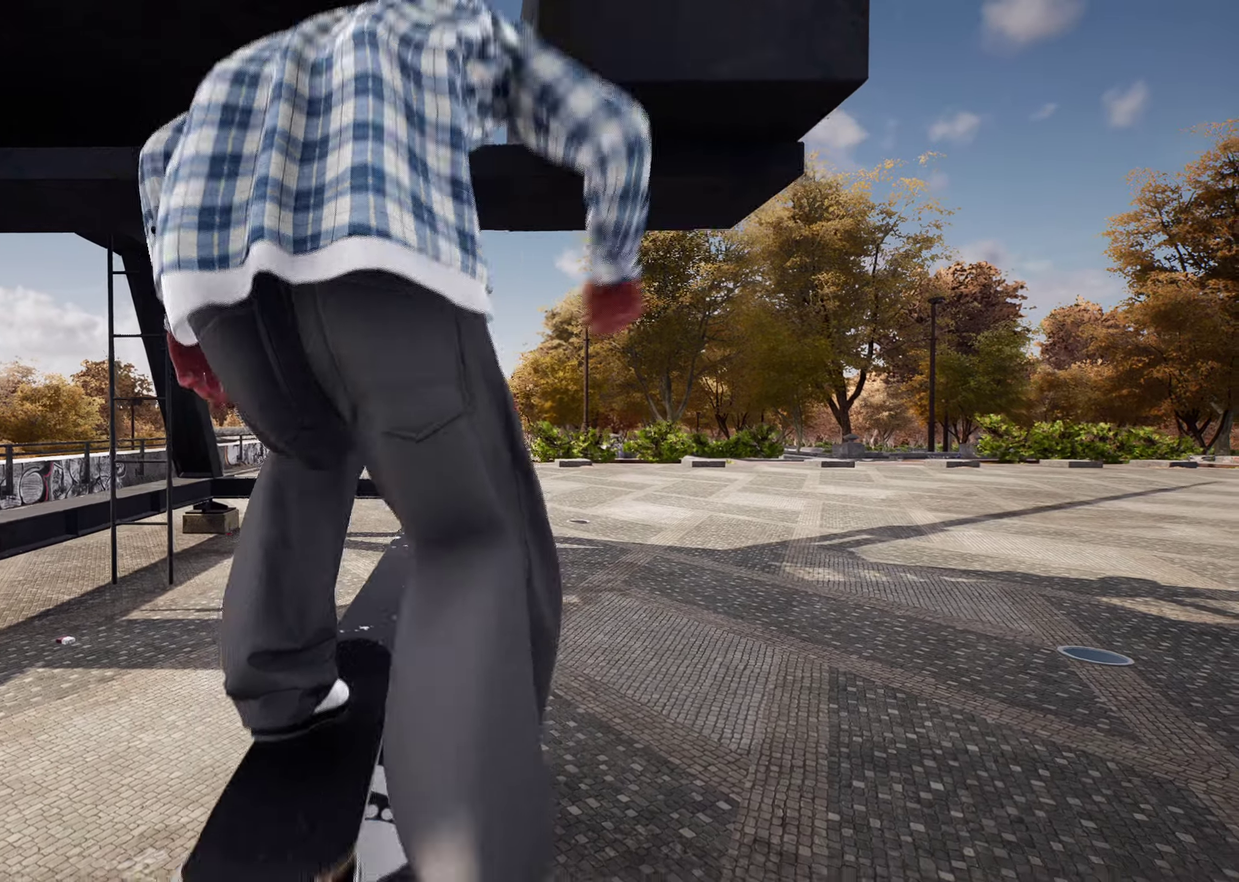
{"dt_ms": 300, "buttons": [], "left_stick": "center", "right_stick": "center", "events": []}
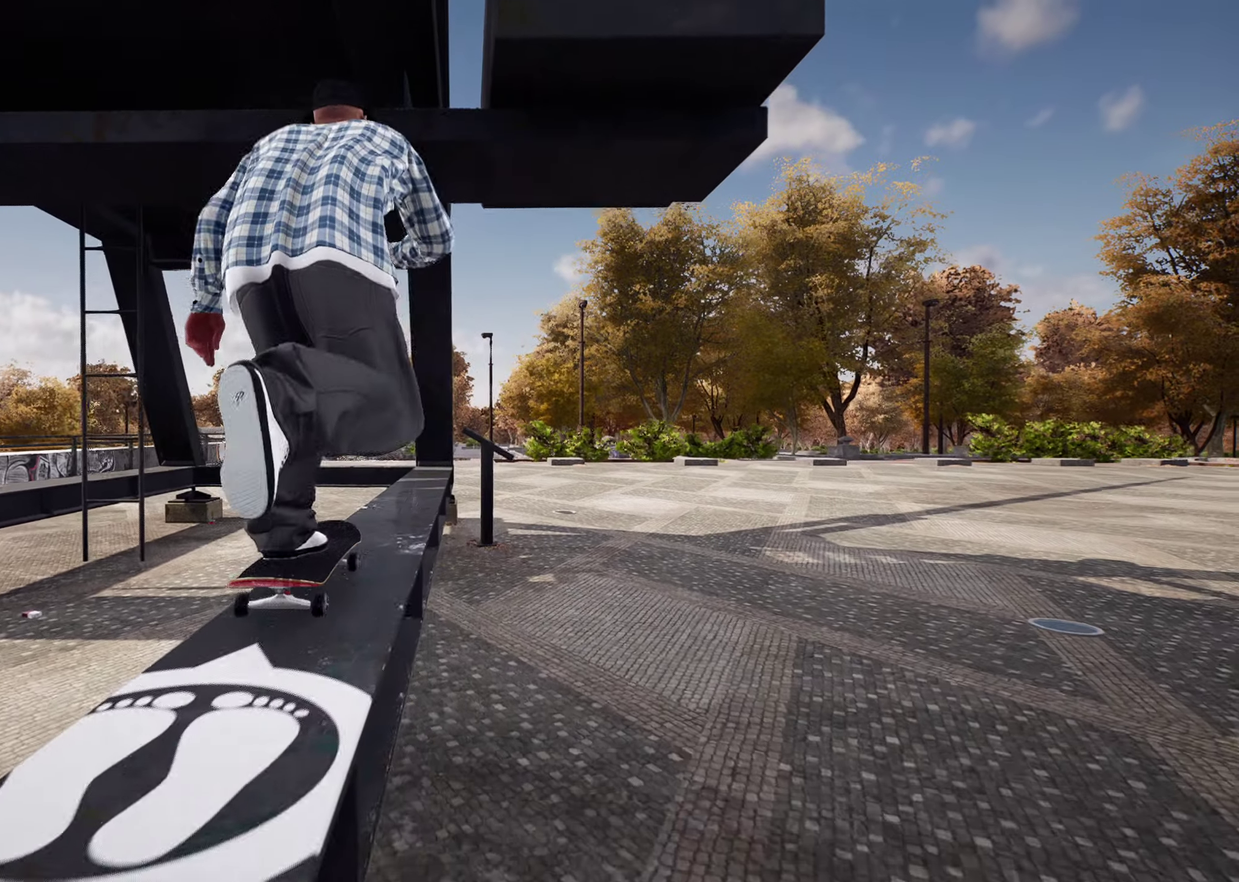
{"dt_ms": 900, "buttons": [], "left_stick": "center", "right_stick": "down", "events": [[233, "right_stick", "down"], [617, "R2", "down"], [717, "R2", "up"]]}
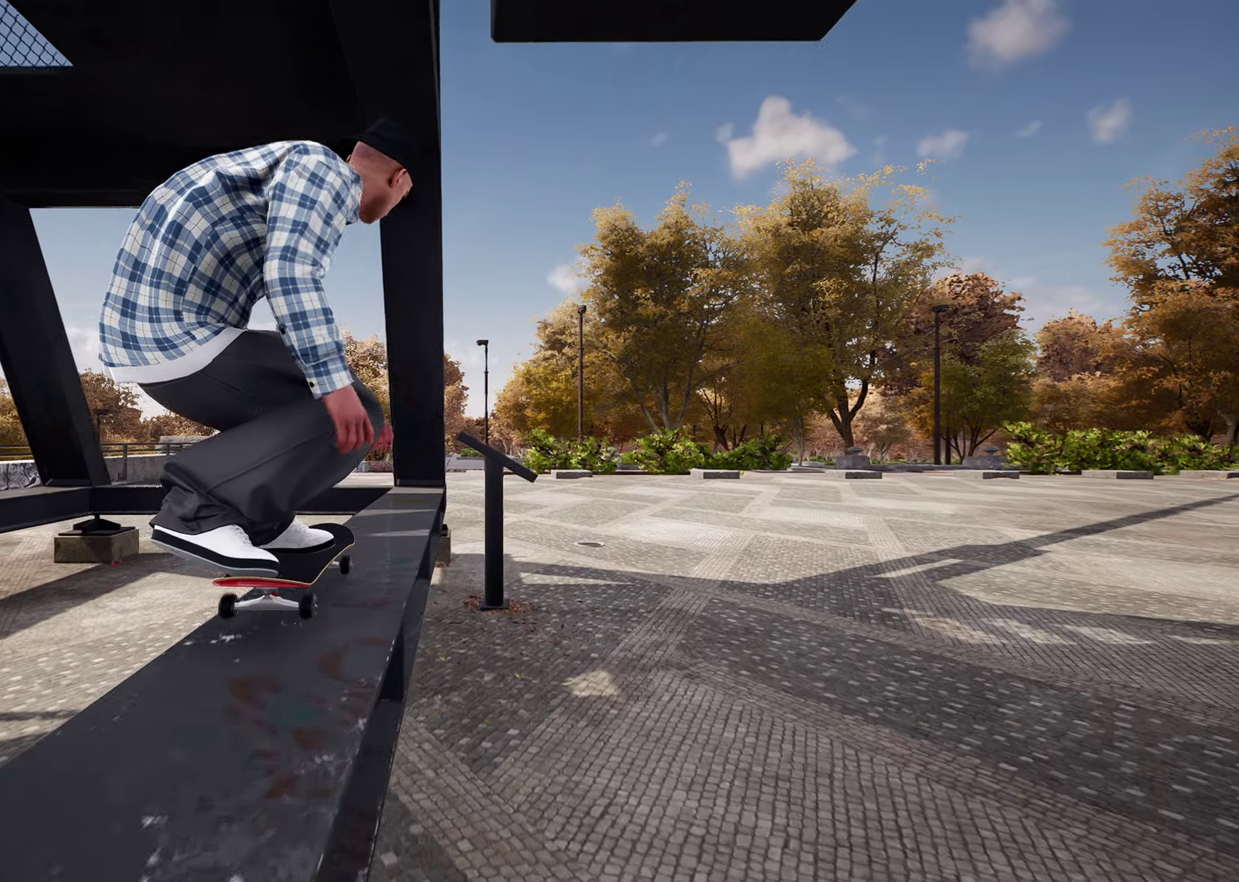
{"dt_ms": 300, "buttons": ["R2"], "left_stick": "center", "right_stick": "down", "events": [[100, "R2", "down"]]}
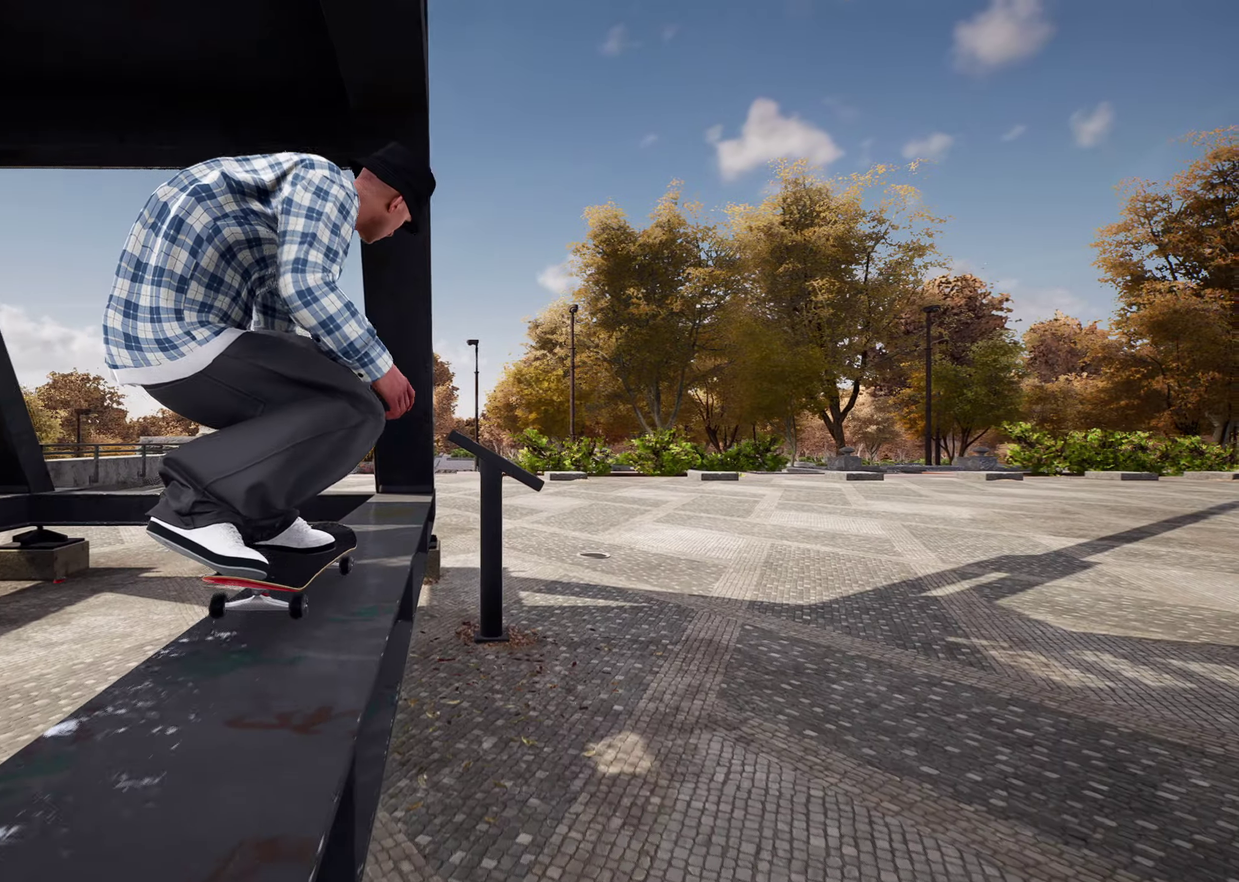
{"dt_ms": 500, "buttons": [], "left_stick": "center", "right_stick": "center", "events": [[317, "left_stick", "up"], [350, "right_stick", "center"], [467, "left_stick", "center"], [500, "R2", "up"]]}
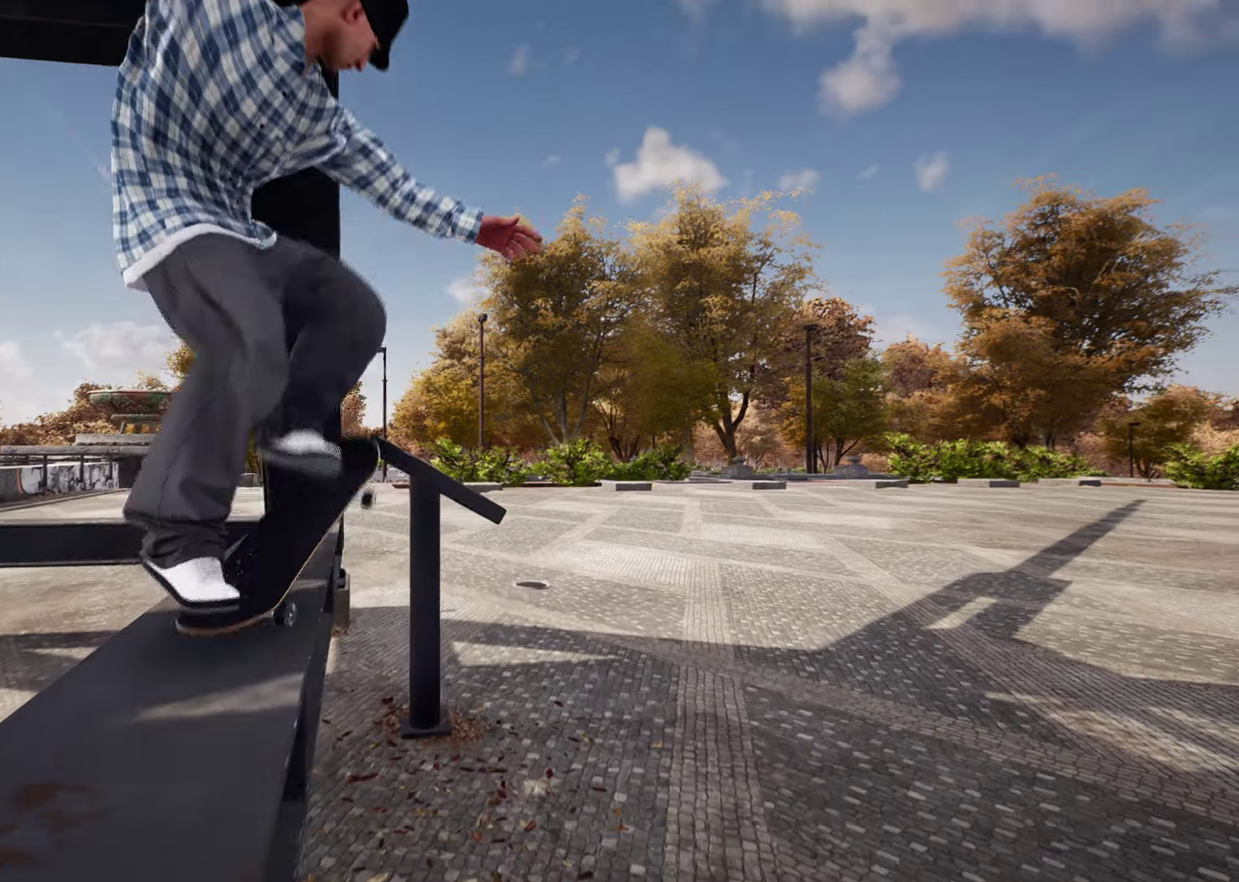
{"dt_ms": 500, "buttons": [], "left_stick": "center", "right_stick": "down", "events": [[117, "right_stick", "down"]]}
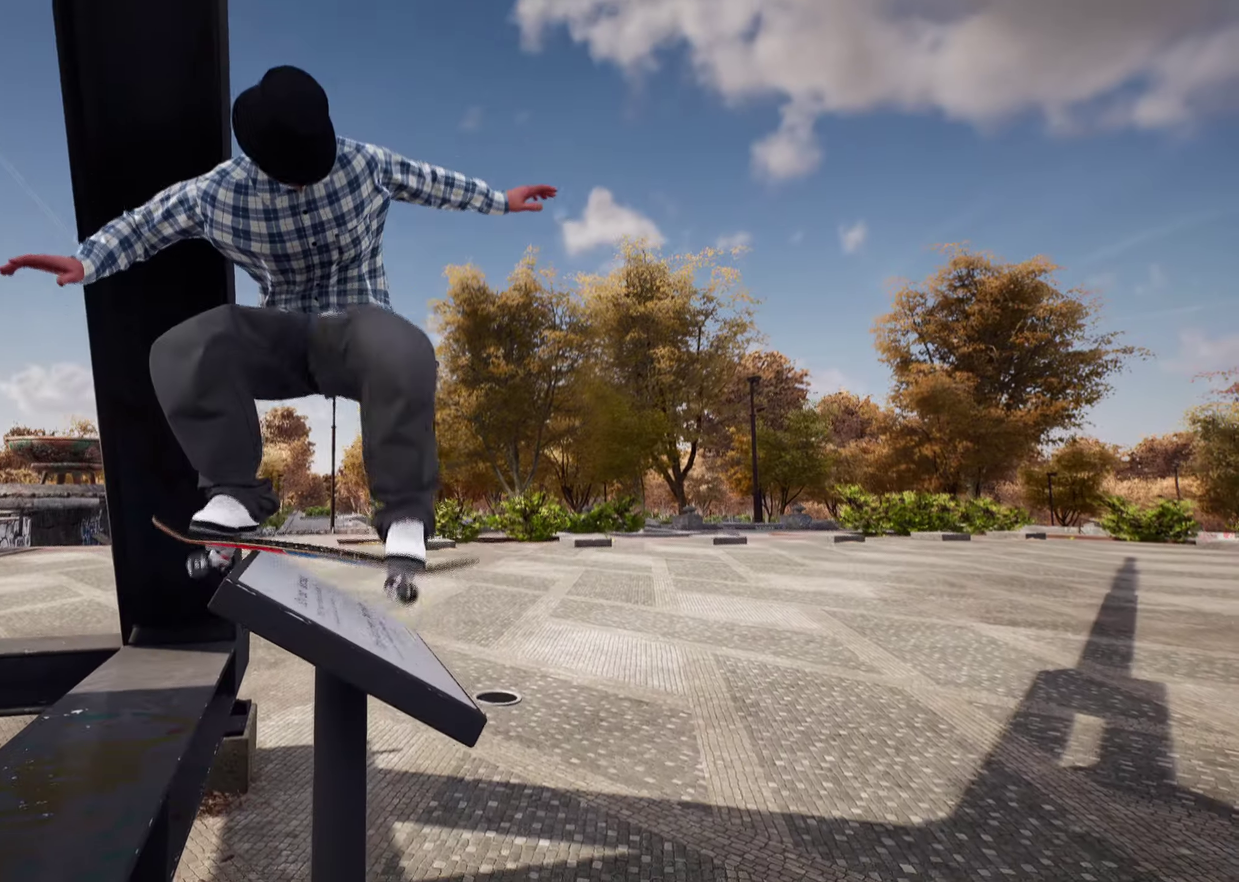
{"dt_ms": 400, "buttons": ["L2"], "left_stick": "center", "right_stick": "center", "events": [[267, "L2", "down"], [267, "right_stick", "center"]]}
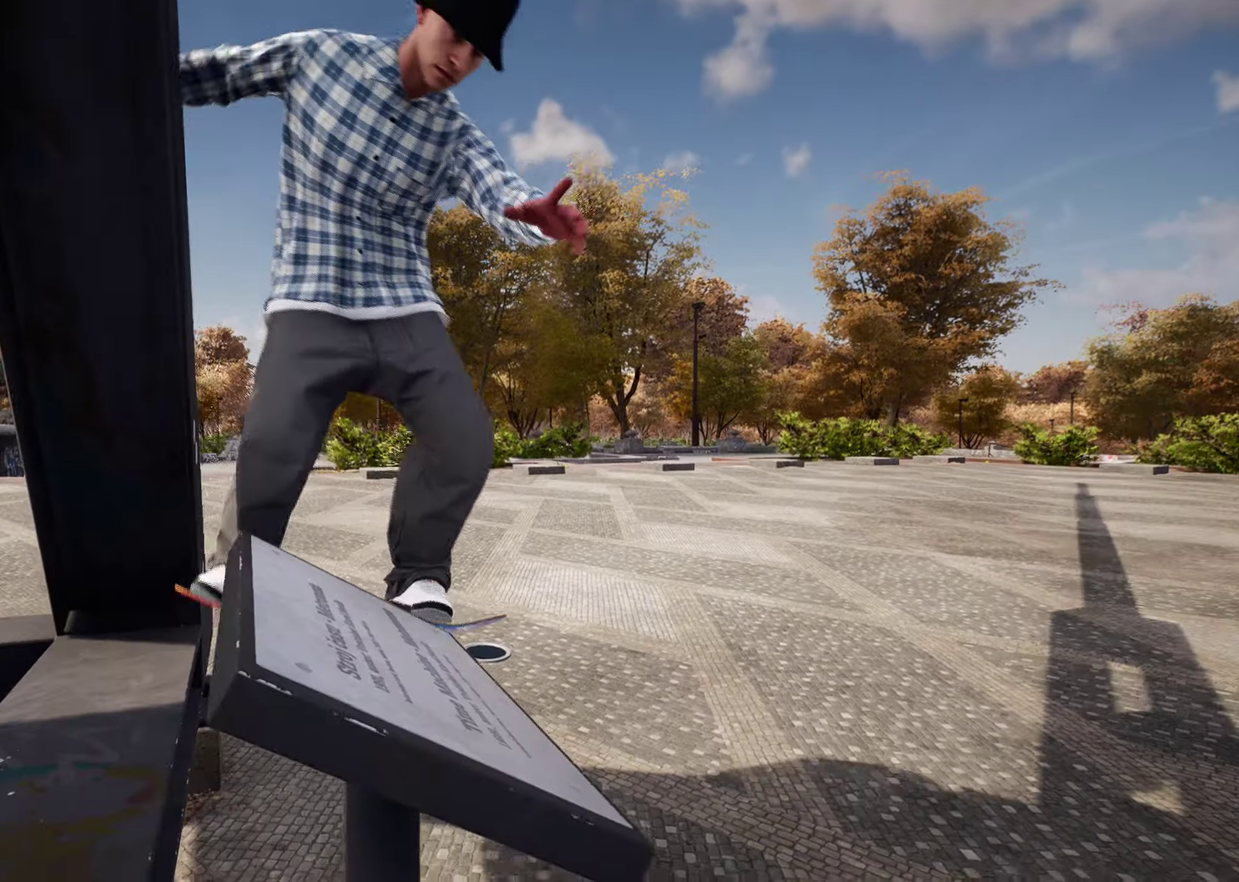
{"dt_ms": 600, "buttons": [], "left_stick": "center", "right_stick": "center", "events": [[233, "L2", "up"]]}
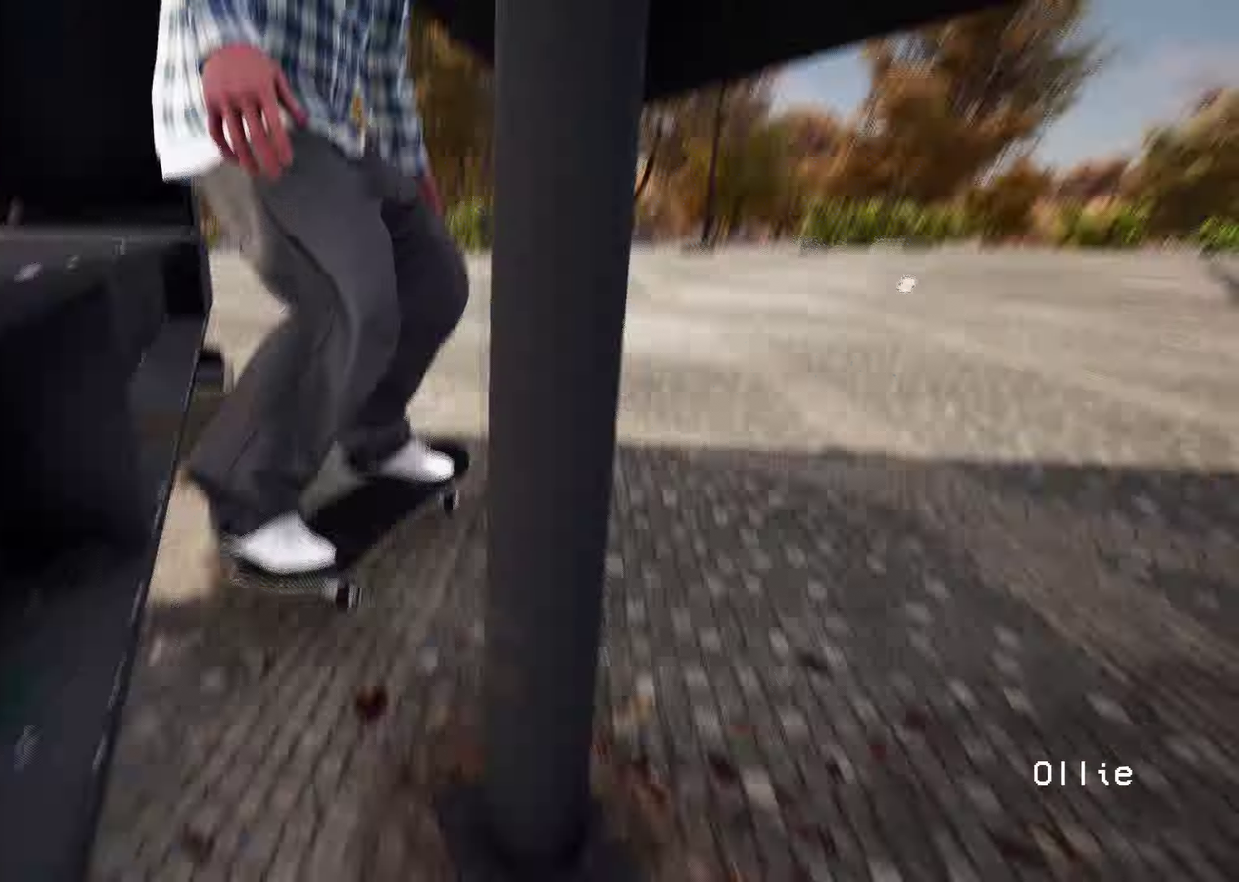
{"dt_ms": 400, "buttons": [], "left_stick": "center", "right_stick": "center", "events": []}
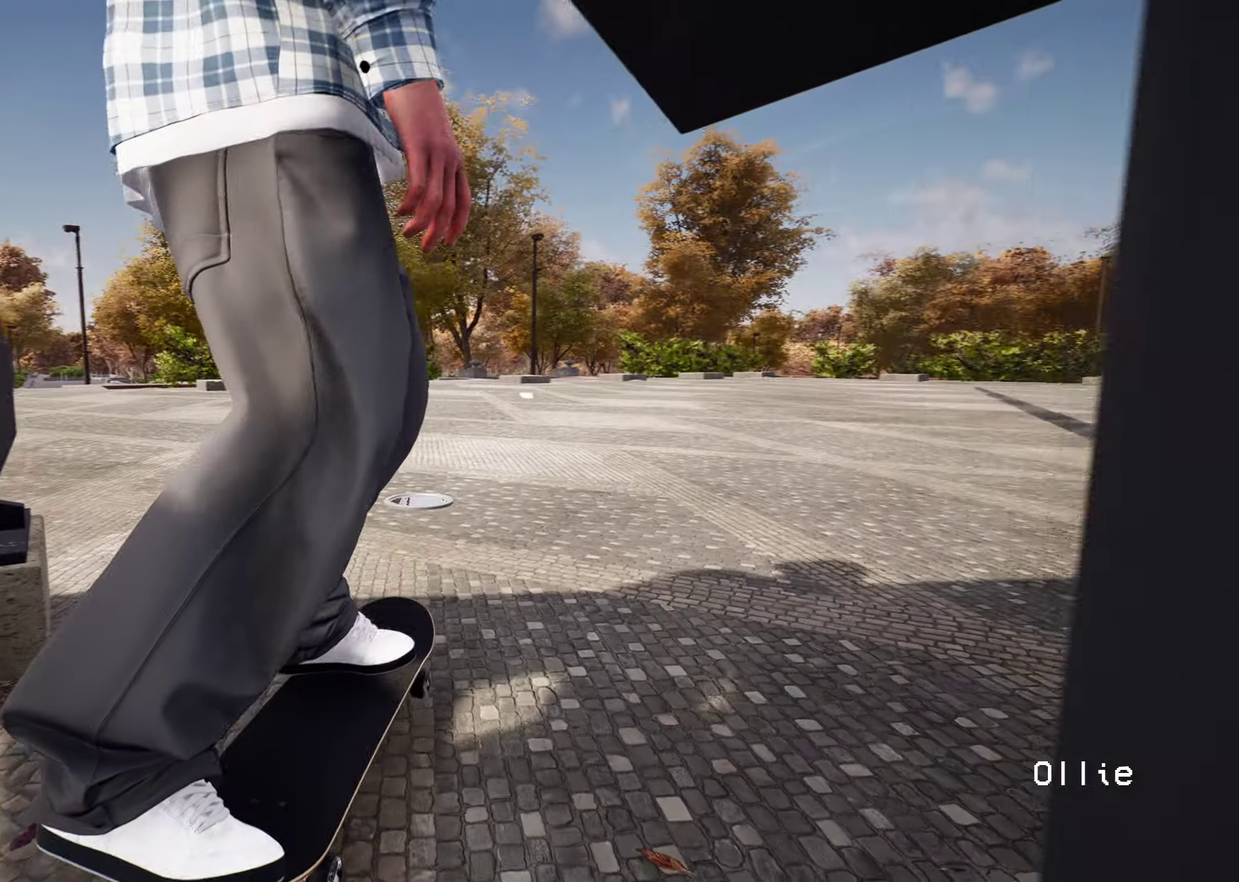
{"dt_ms": 600, "buttons": ["L2"], "left_stick": "center", "right_stick": "center", "events": [[217, "A", "down"], [433, "A", "up"], [517, "L2", "down"]]}
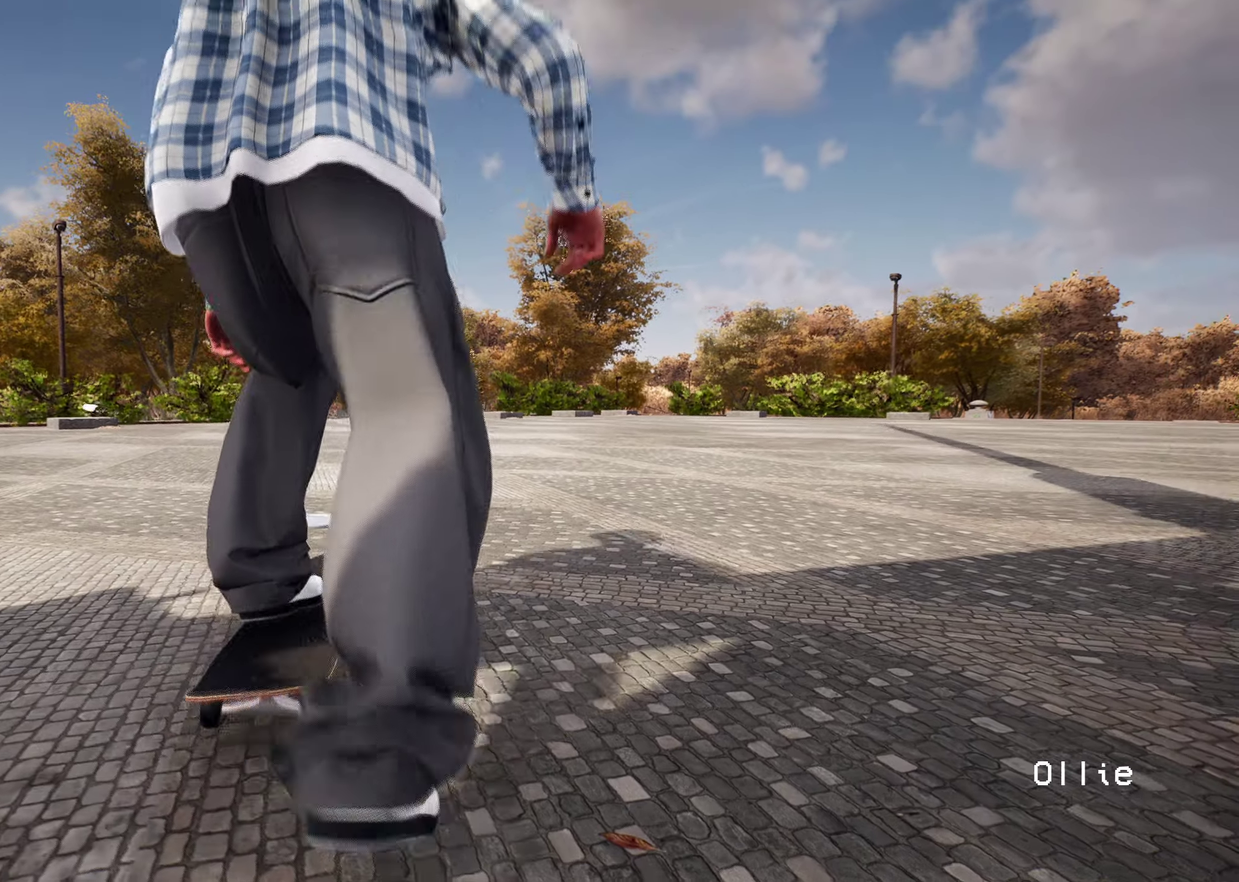
{"dt_ms": 300, "buttons": ["DPAD_UP"], "left_stick": "center", "right_stick": "center", "events": [[100, "L2", "up"], [300, "DPAD_UP", "down"]]}
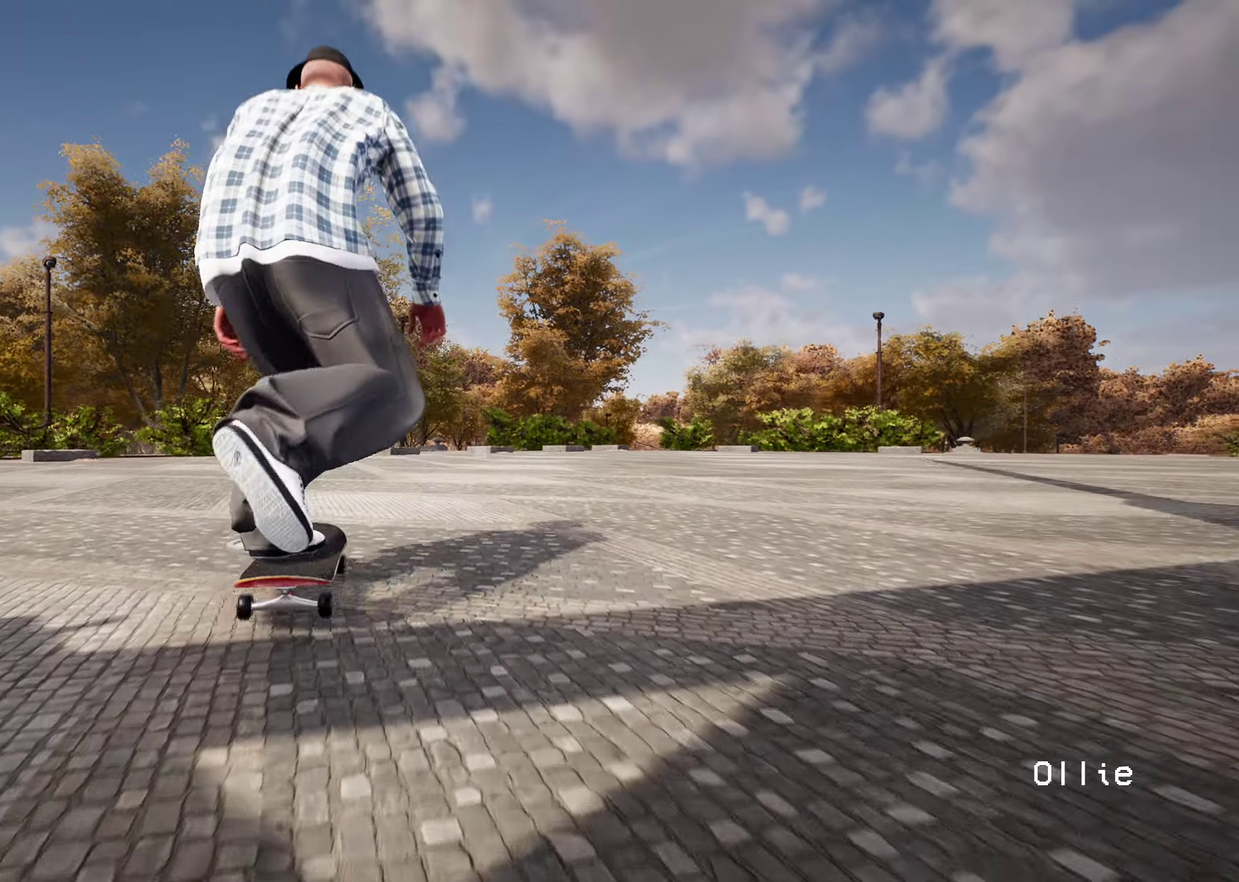
{"dt_ms": 700, "buttons": [], "left_stick": "center", "right_stick": "center", "events": [[350, "DPAD_UP", "up"]]}
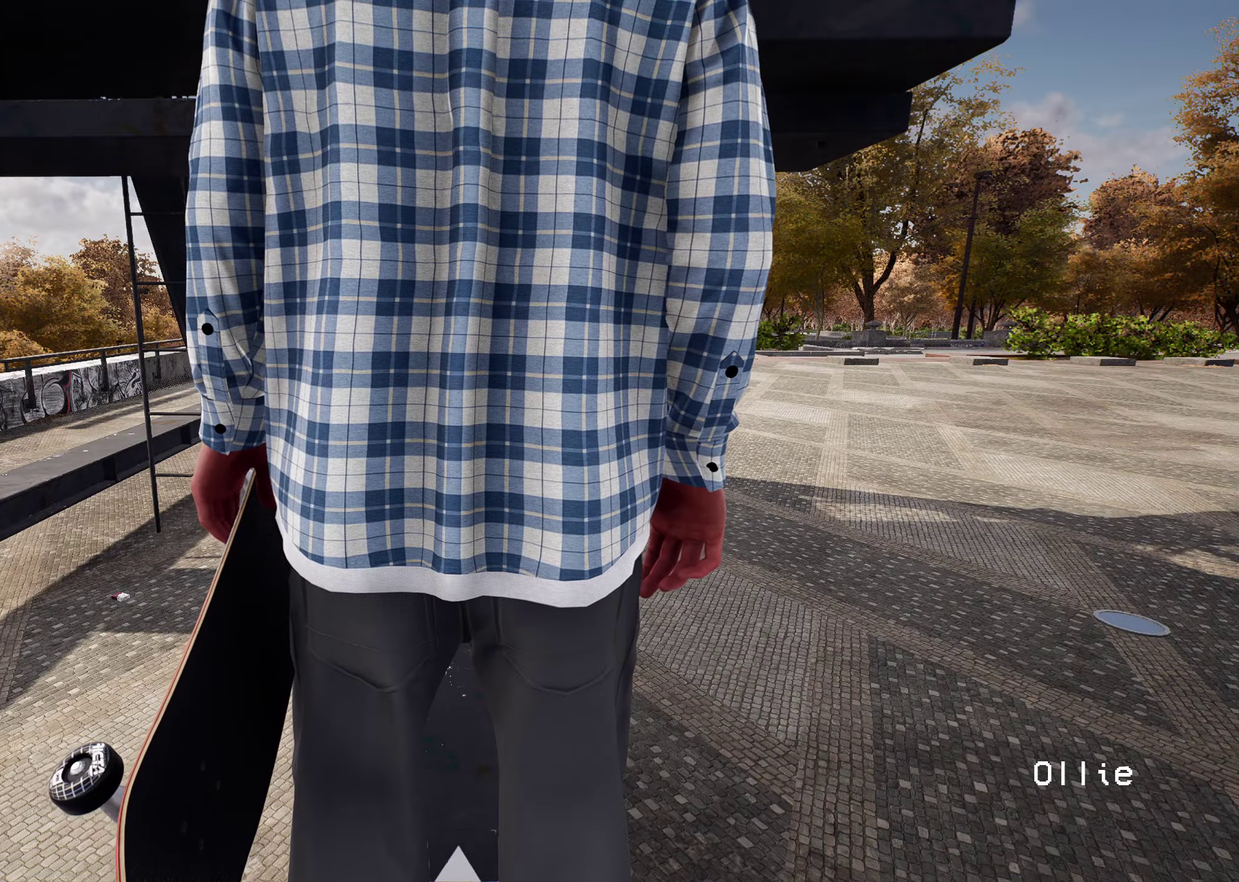
{"dt_ms": 500, "buttons": [], "left_stick": "up", "right_stick": "center", "events": [[83, "left_stick", "up"], [283, "Y", "down"], [450, "Y", "up"]]}
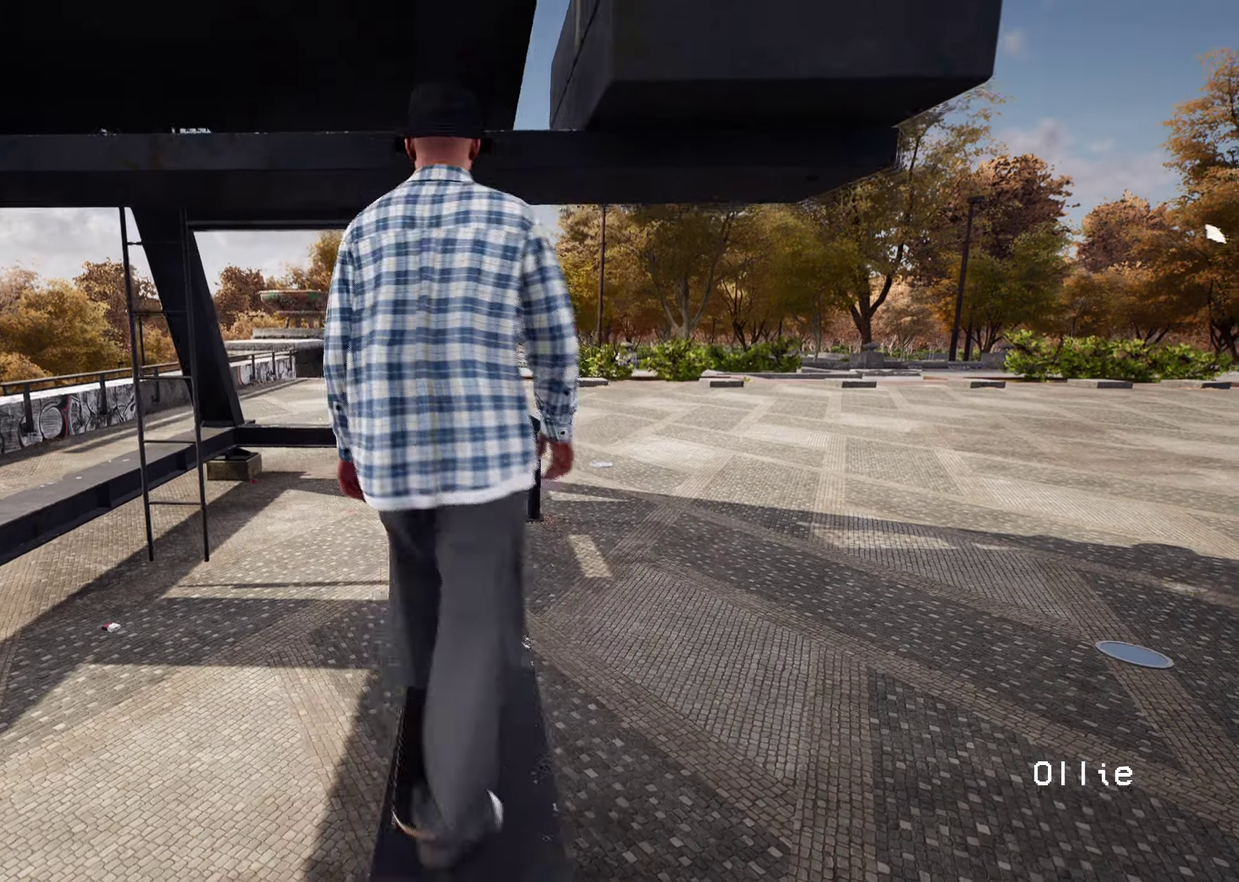
{"dt_ms": 500, "buttons": [], "left_stick": "center", "right_stick": "down", "events": [[83, "left_stick", "center"], [367, "right_stick", "down"]]}
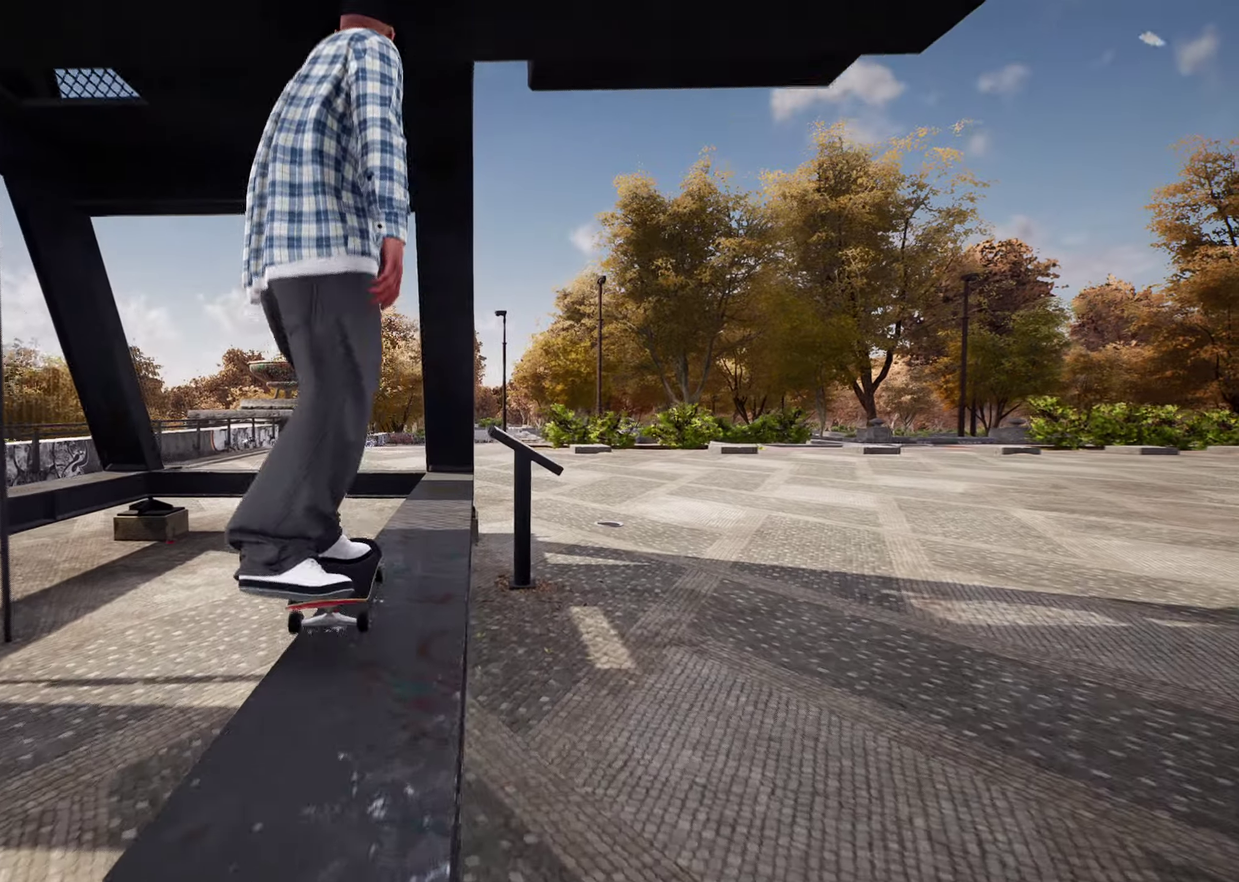
{"dt_ms": 400, "buttons": ["R2"], "left_stick": "center", "right_stick": "center", "events": [[17, "R2", "down"], [400, "right_stick", "center"]]}
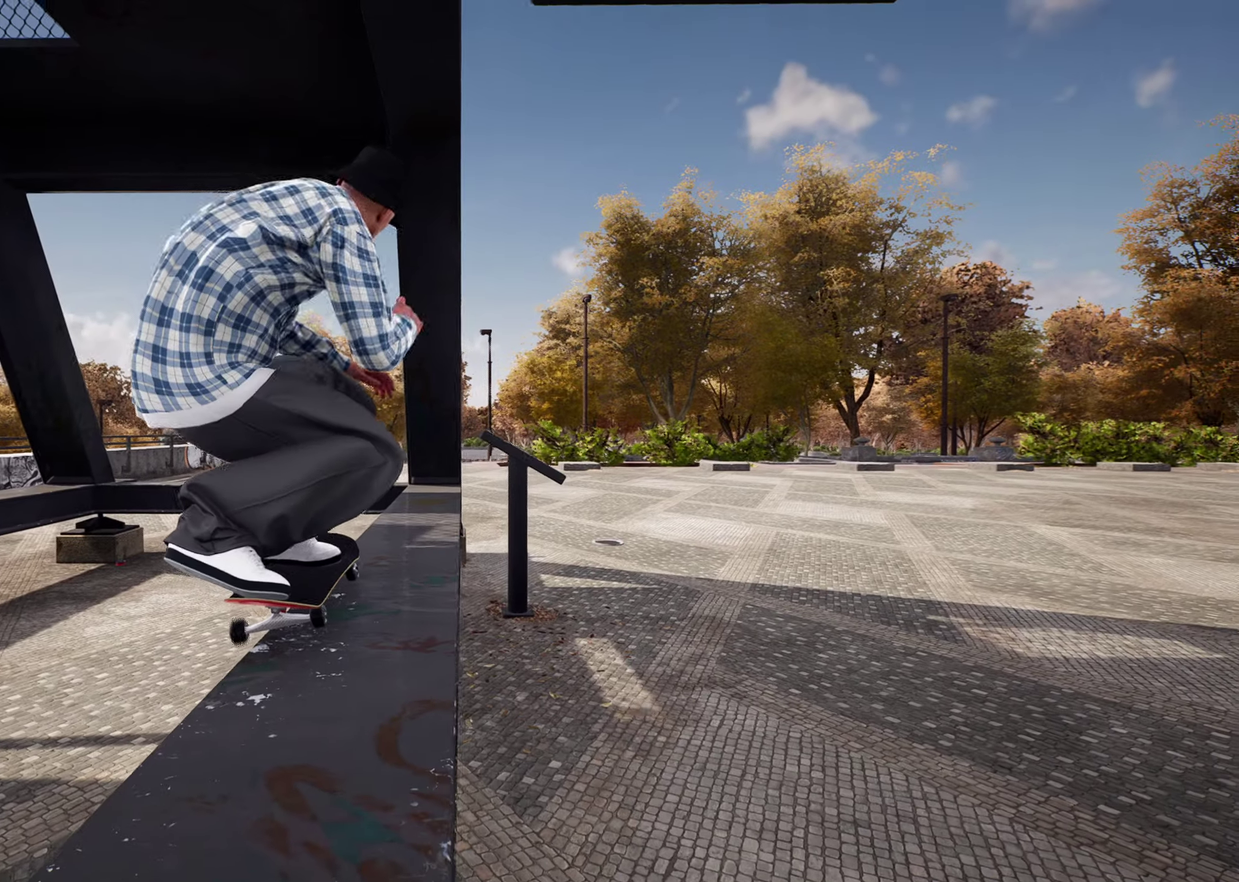
{"dt_ms": 600, "buttons": [], "left_stick": "center", "right_stick": "center", "events": [[50, "R2", "up"], [150, "DPAD_UP", "down"], [383, "DPAD_UP", "up"]]}
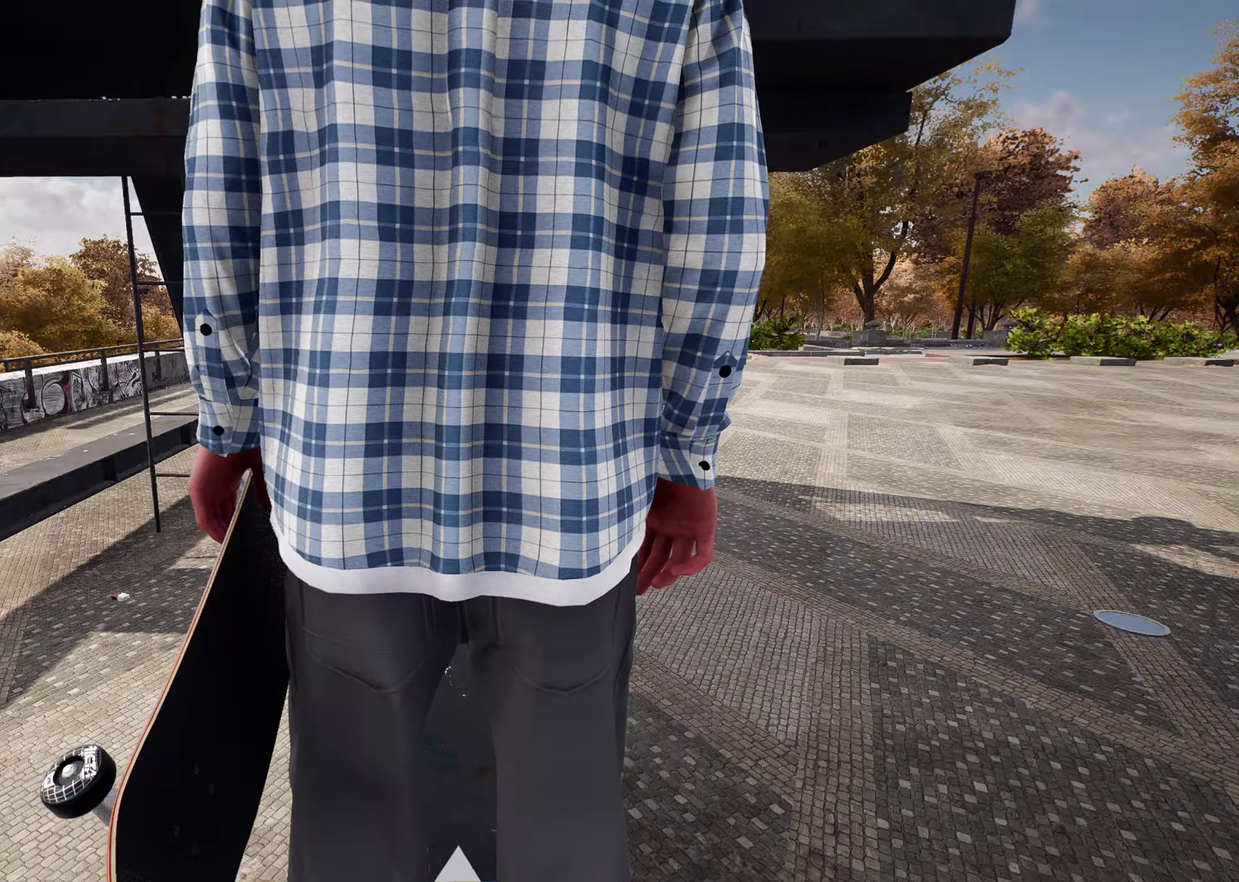
{"dt_ms": 600, "buttons": [], "left_stick": "center", "right_stick": "center", "events": [[167, "left_stick", "up"], [383, "Y", "down"], [517, "Y", "up"], [583, "left_stick", "center"]]}
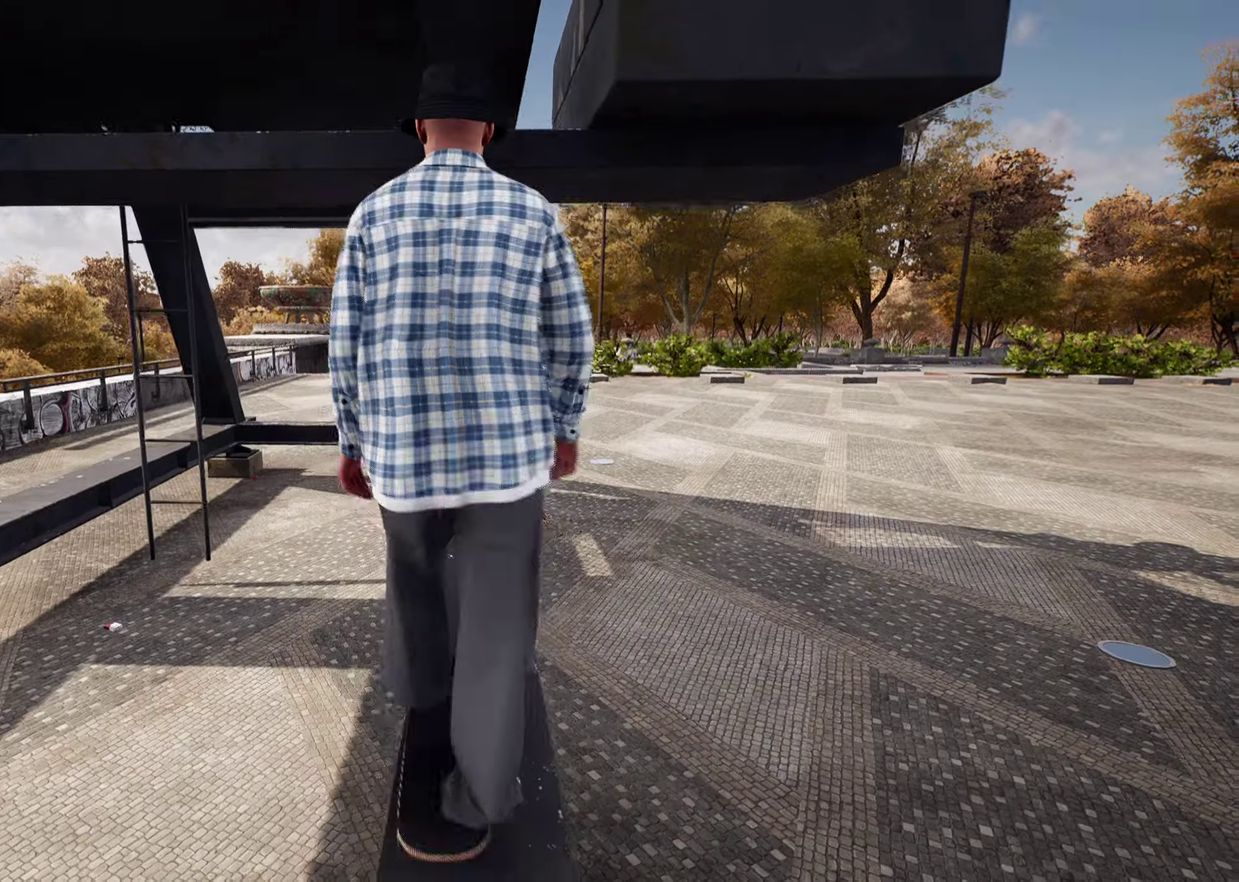
{"dt_ms": 400, "buttons": [], "left_stick": "center", "right_stick": "center", "events": [[217, "R2", "down"], [317, "R2", "up"]]}
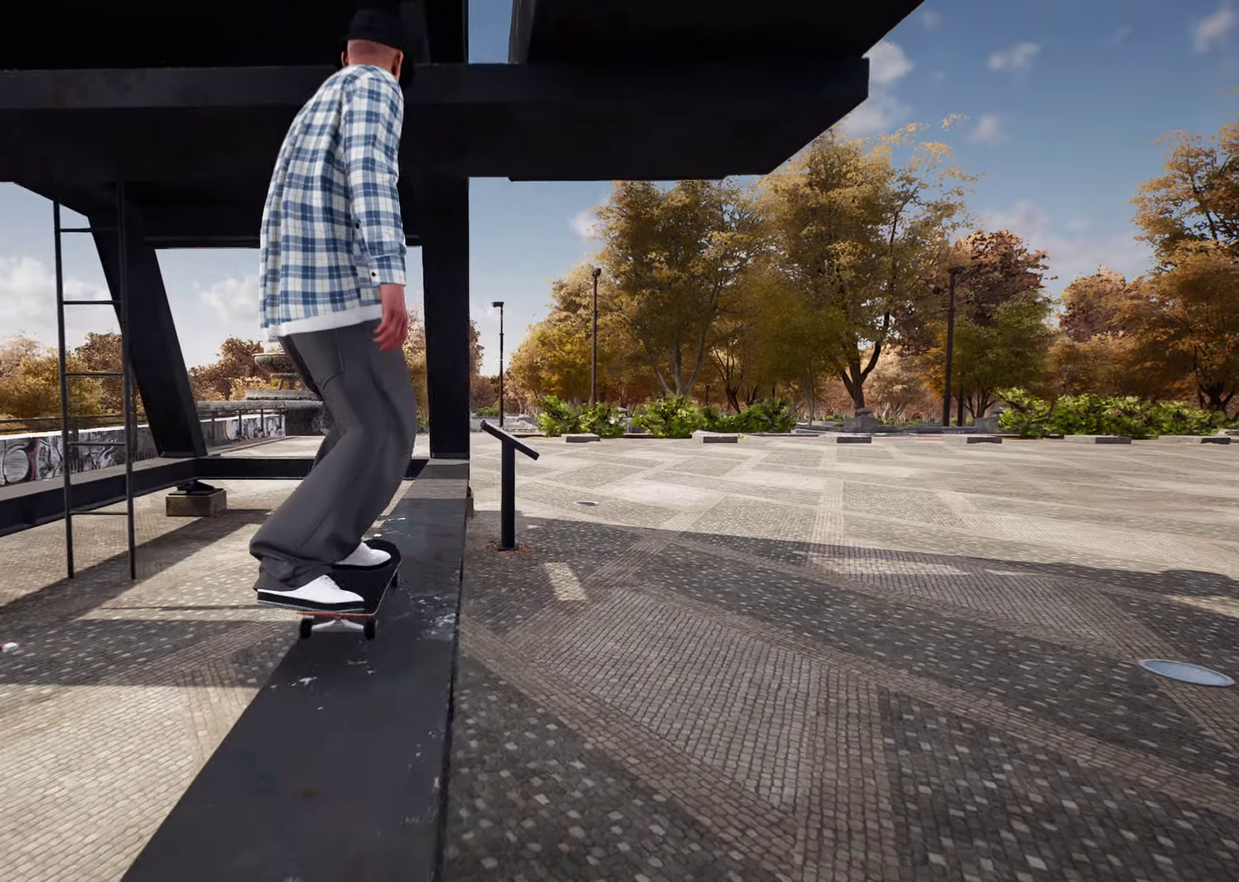
{"dt_ms": 500, "buttons": ["R2"], "left_stick": "center", "right_stick": "down", "events": [[100, "R2", "down"], [167, "R2", "up"], [233, "right_stick", "down"], [417, "R2", "down"]]}
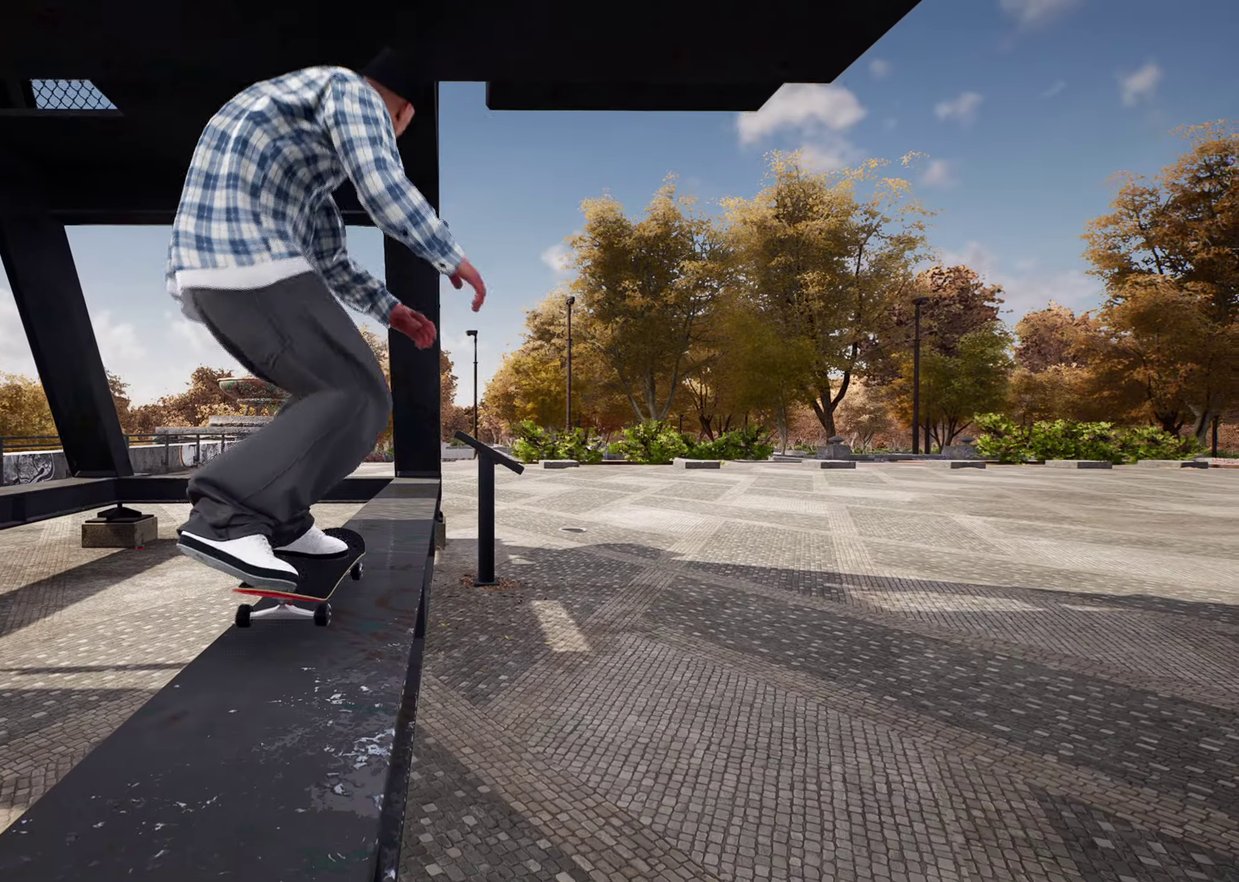
{"dt_ms": 500, "buttons": ["DPAD_UP"], "left_stick": "center", "right_stick": "center", "events": [[67, "R2", "up"], [367, "right_stick", "center"], [450, "DPAD_UP", "down"]]}
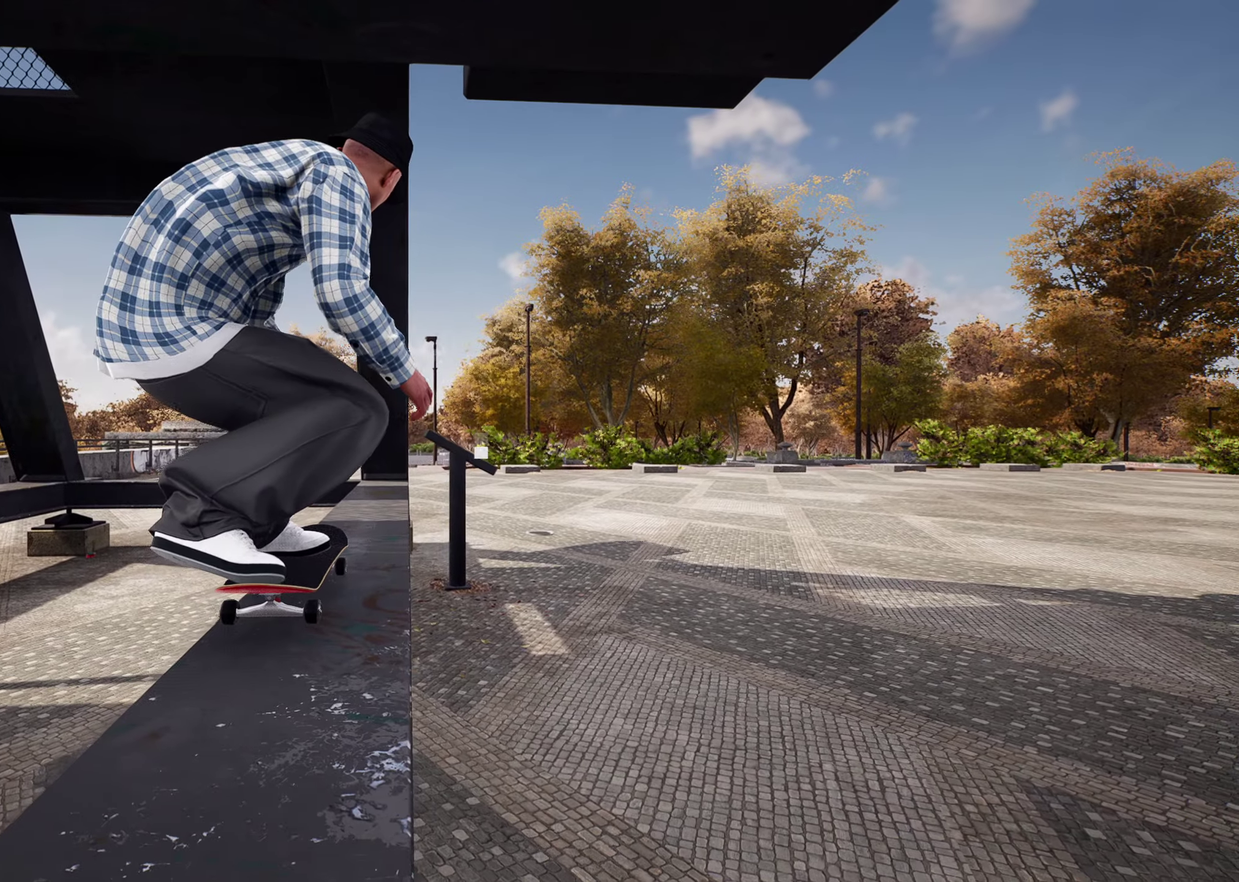
{"dt_ms": 600, "buttons": [], "left_stick": "up", "right_stick": "center", "events": [[217, "DPAD_UP", "up"], [550, "left_stick", "up"]]}
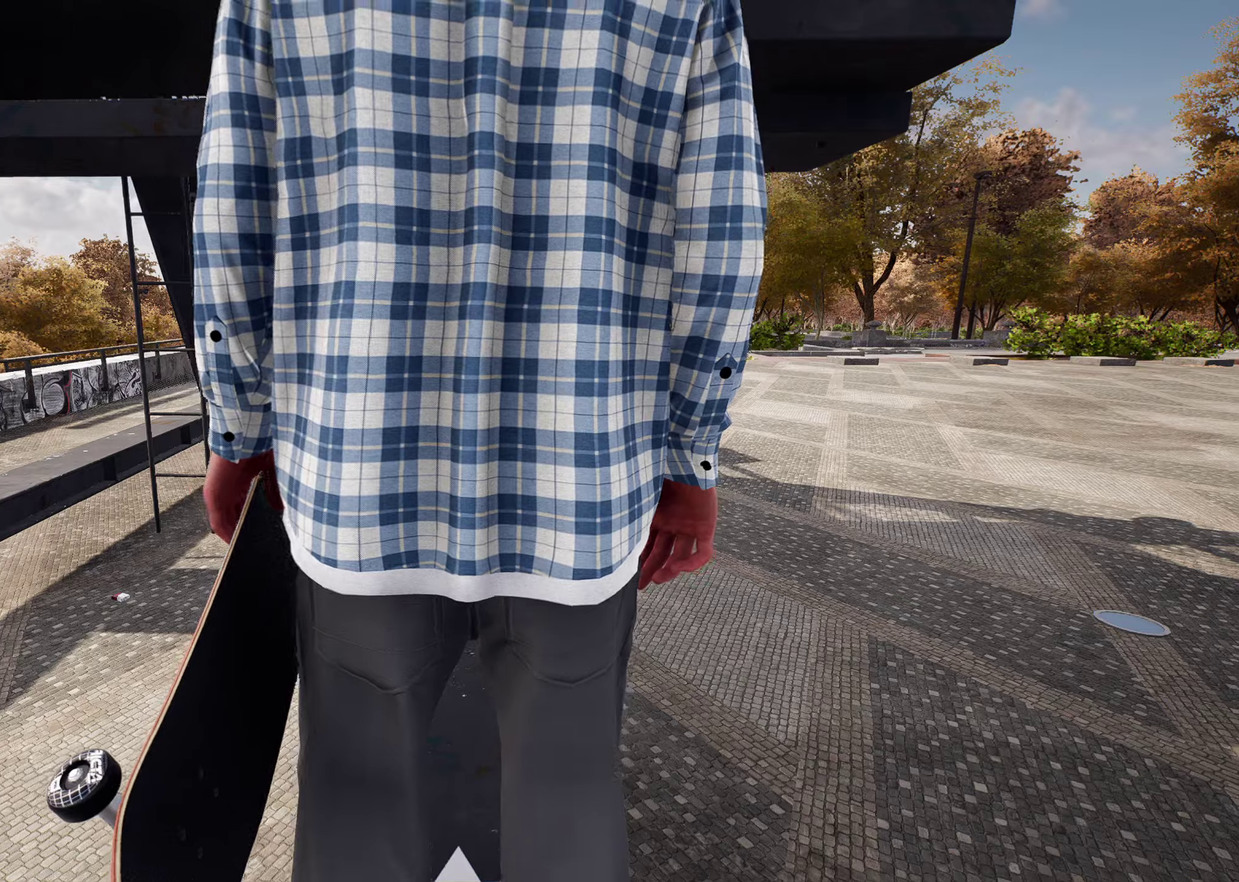
{"dt_ms": 400, "buttons": [], "left_stick": "up", "right_stick": "center", "events": [[167, "Y", "down"], [350, "Y", "up"]]}
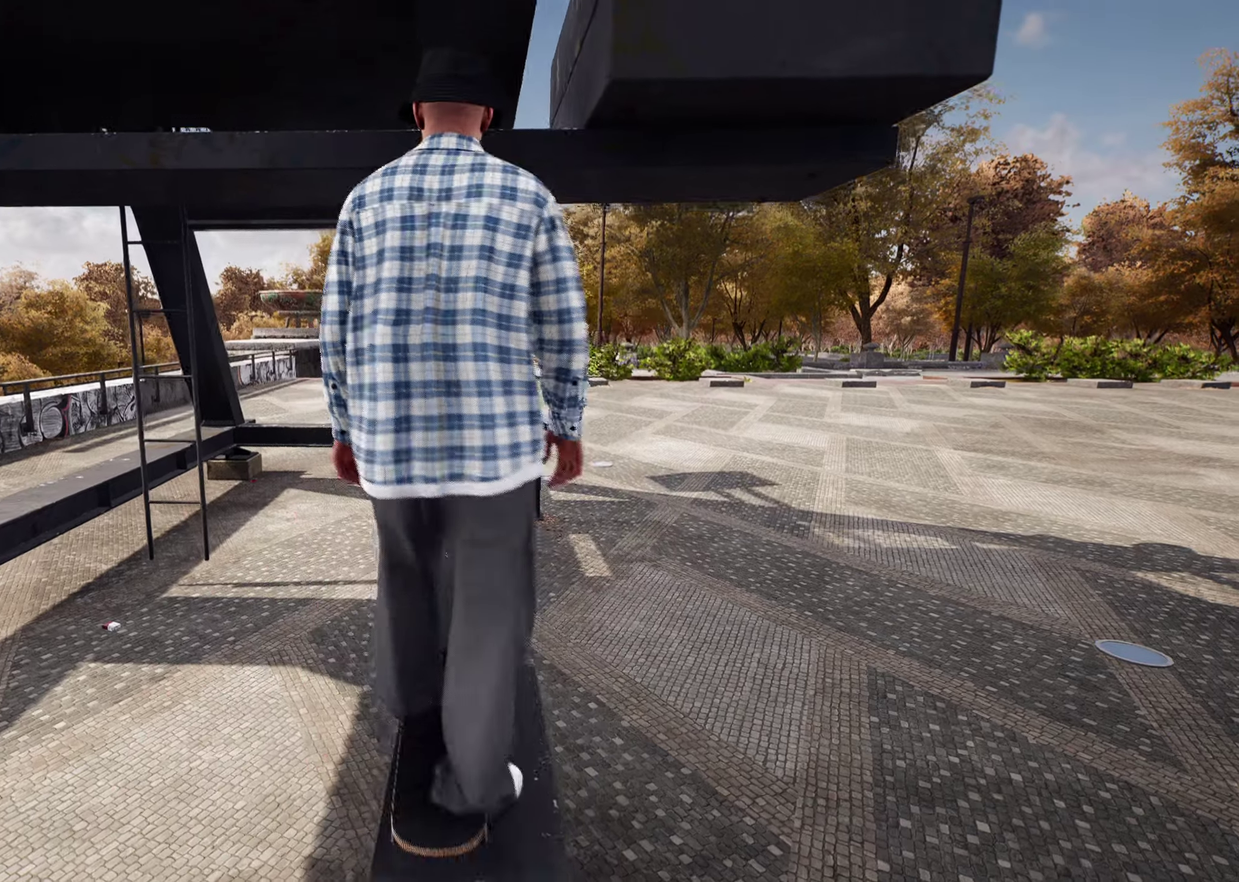
{"dt_ms": 400, "buttons": [], "left_stick": "center", "right_stick": "center", "events": [[50, "left_stick", "center"], [83, "R2", "down"], [183, "R2", "up"]]}
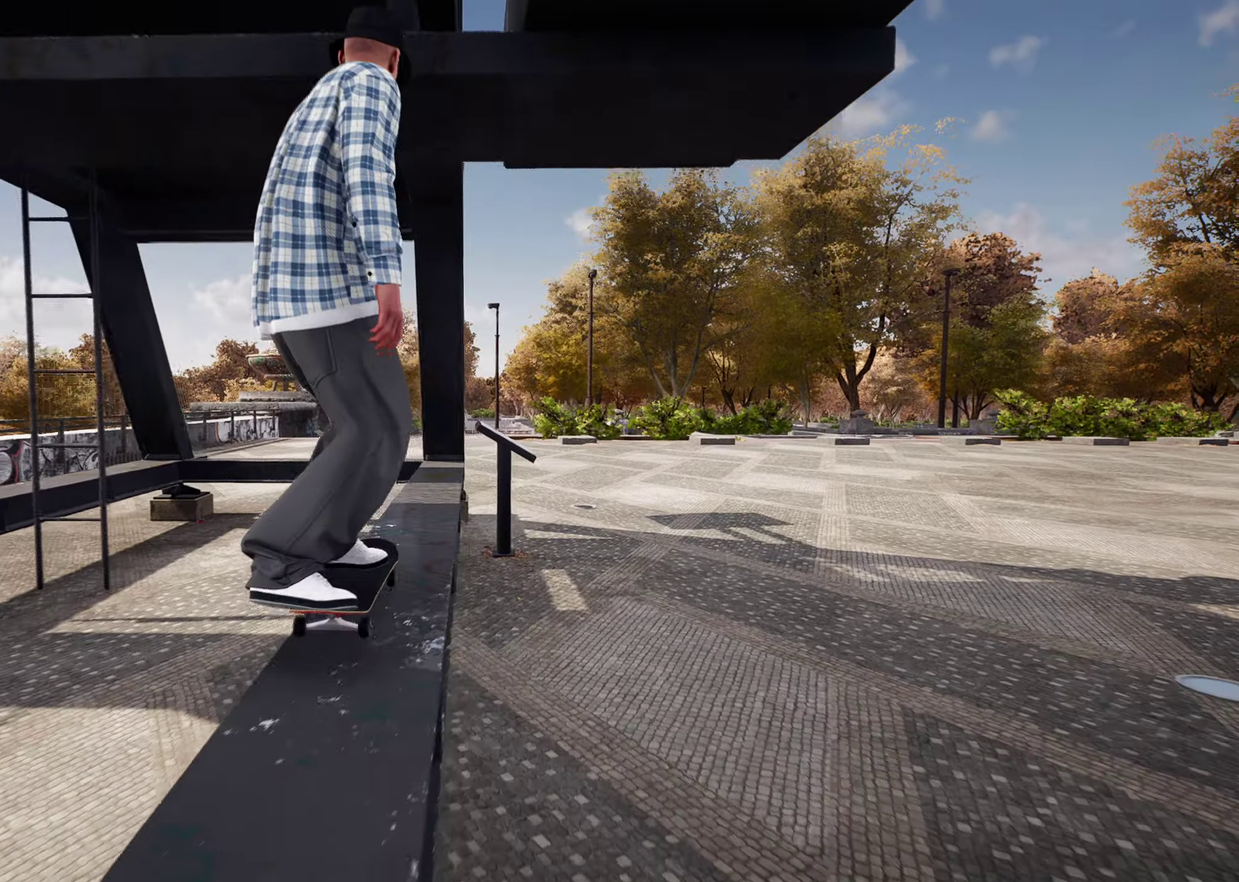
{"dt_ms": 600, "buttons": ["R2"], "left_stick": "center", "right_stick": "down", "events": [[33, "right_stick", "down"], [333, "R2", "down"], [483, "R2", "up"], [583, "R2", "down"]]}
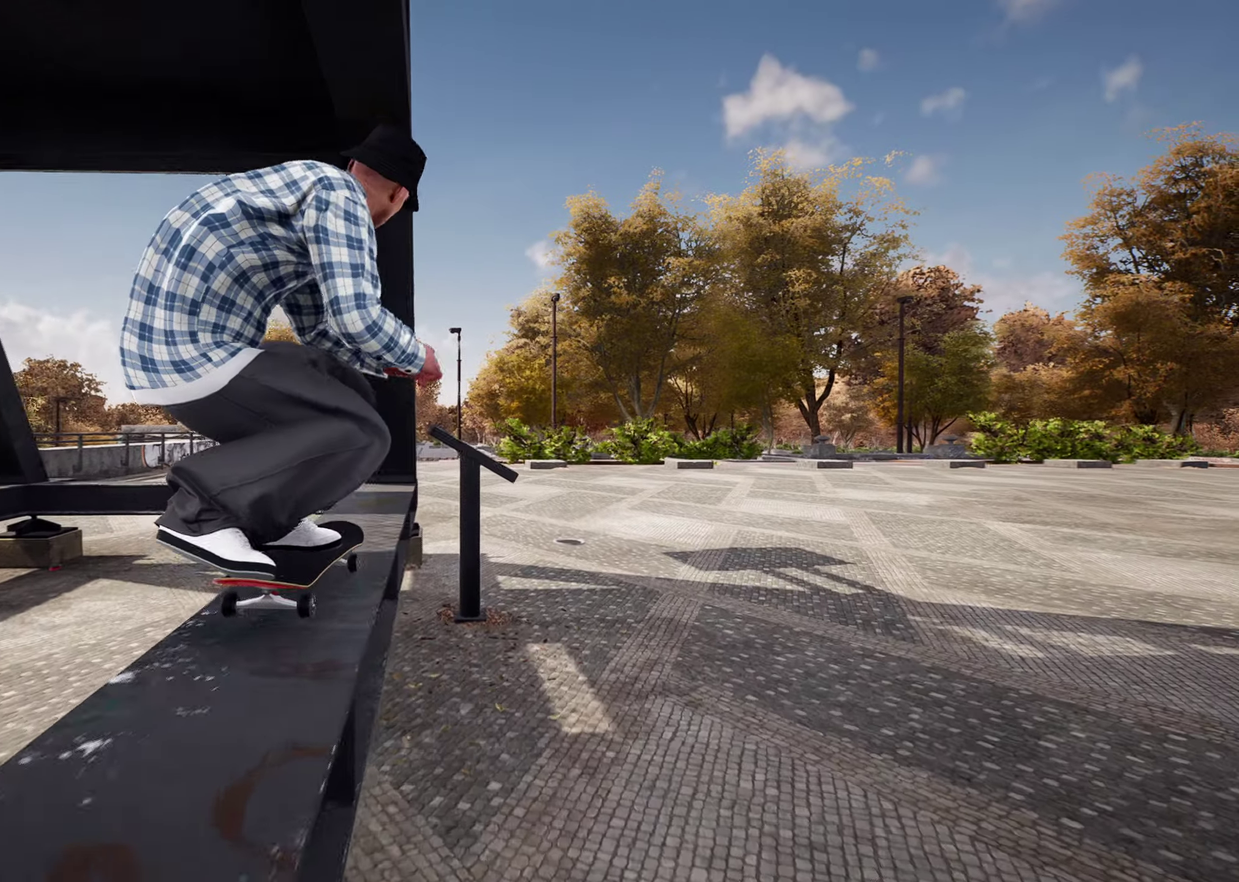
{"dt_ms": 300, "buttons": ["R2"], "left_stick": "up", "right_stick": "center", "events": [[167, "left_stick", "up"], [217, "right_stick", "center"]]}
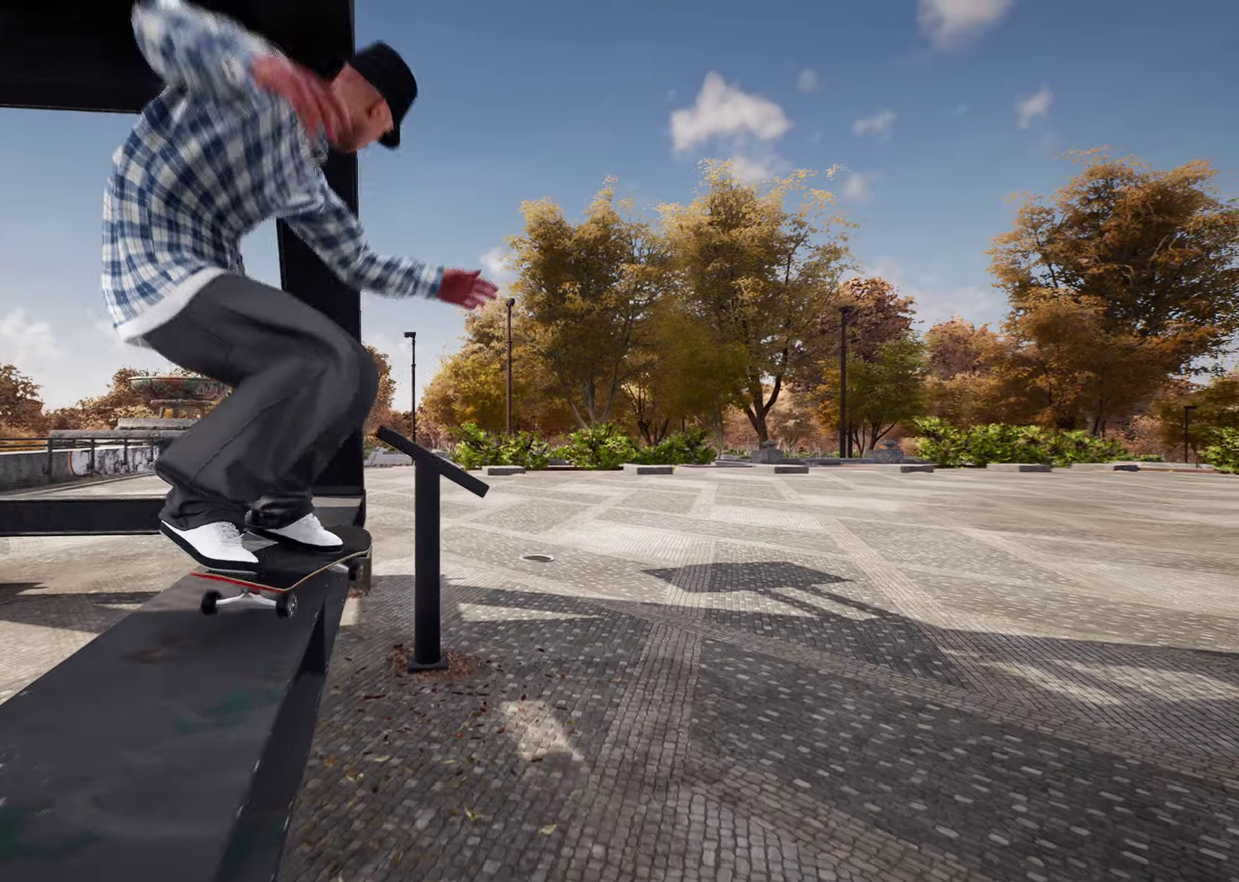
{"dt_ms": 900, "buttons": ["L2"], "left_stick": "center", "right_stick": "center", "events": [[17, "left_stick", "center"], [67, "R2", "up"], [133, "right_stick", "down"], [617, "L2", "down"], [833, "right_stick", "center"]]}